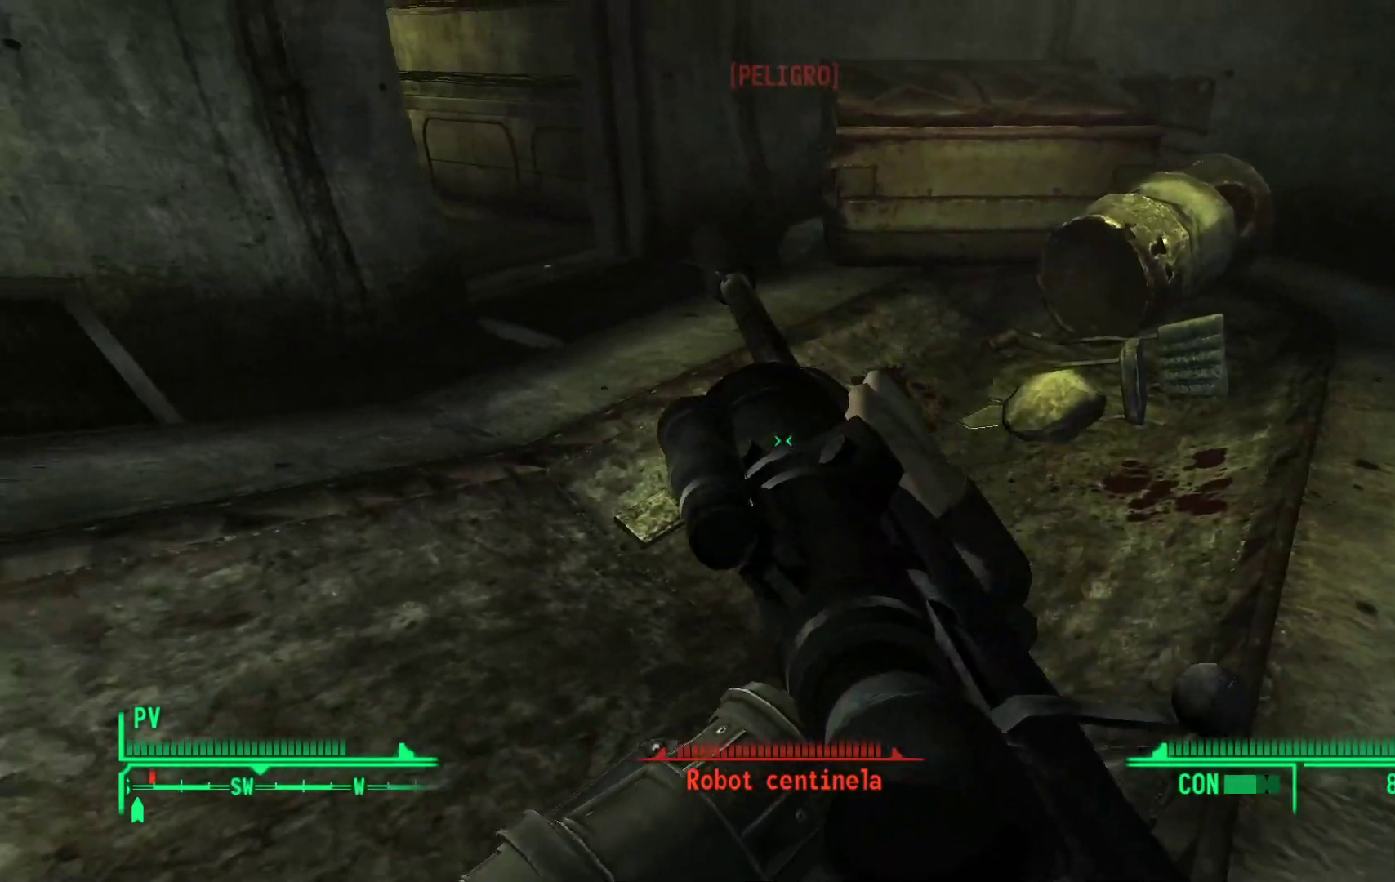
Gameplay with a controller (Xbox layout); each line is a JSON object with the inputs held at the frame after it. "events" lists button and stick changes between this image and that frame as [ms after this image, input, new state], when the widget could be followed in between.
{"buttons": [], "left_stick": "center", "right_stick": "center", "events": [[167, "left_stick", "center"]]}
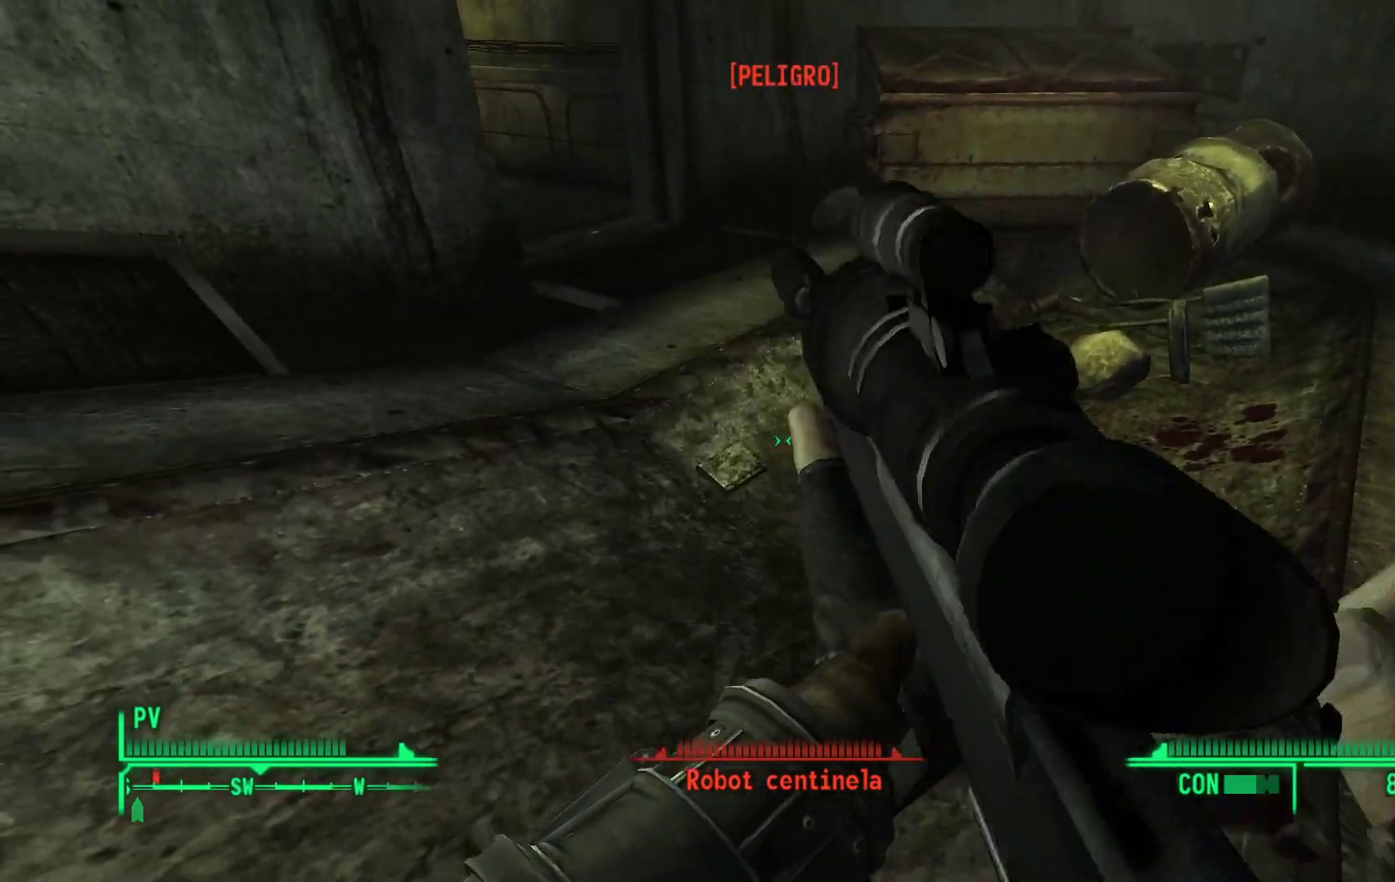
{"buttons": [], "left_stick": "up-right", "right_stick": "left", "events": [[417, "left_stick", "up-right"], [450, "right_stick", "left"]]}
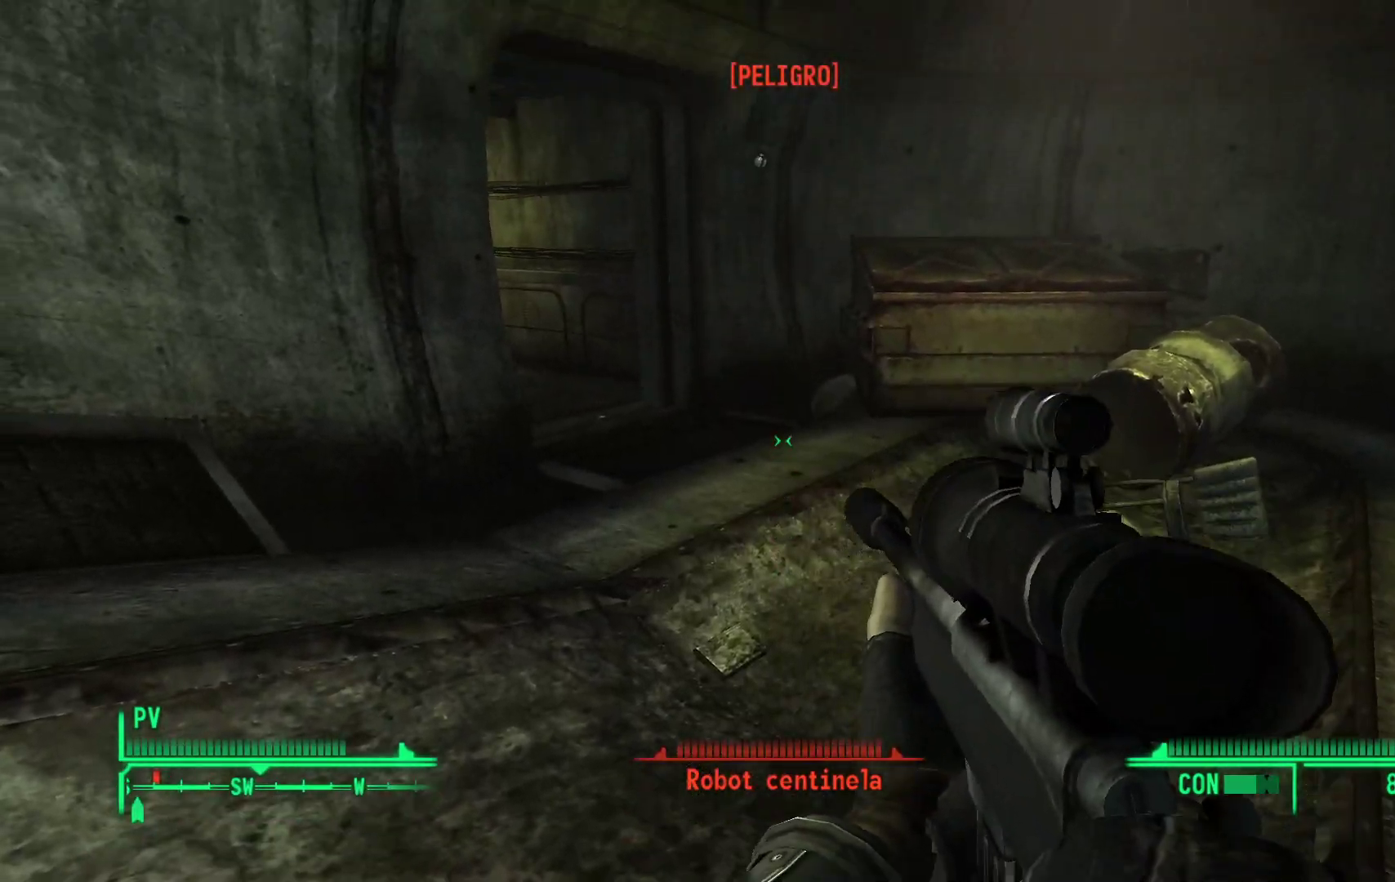
{"buttons": [], "left_stick": "up-right", "right_stick": "center", "events": [[167, "right_stick", "up-left"], [350, "right_stick", "center"]]}
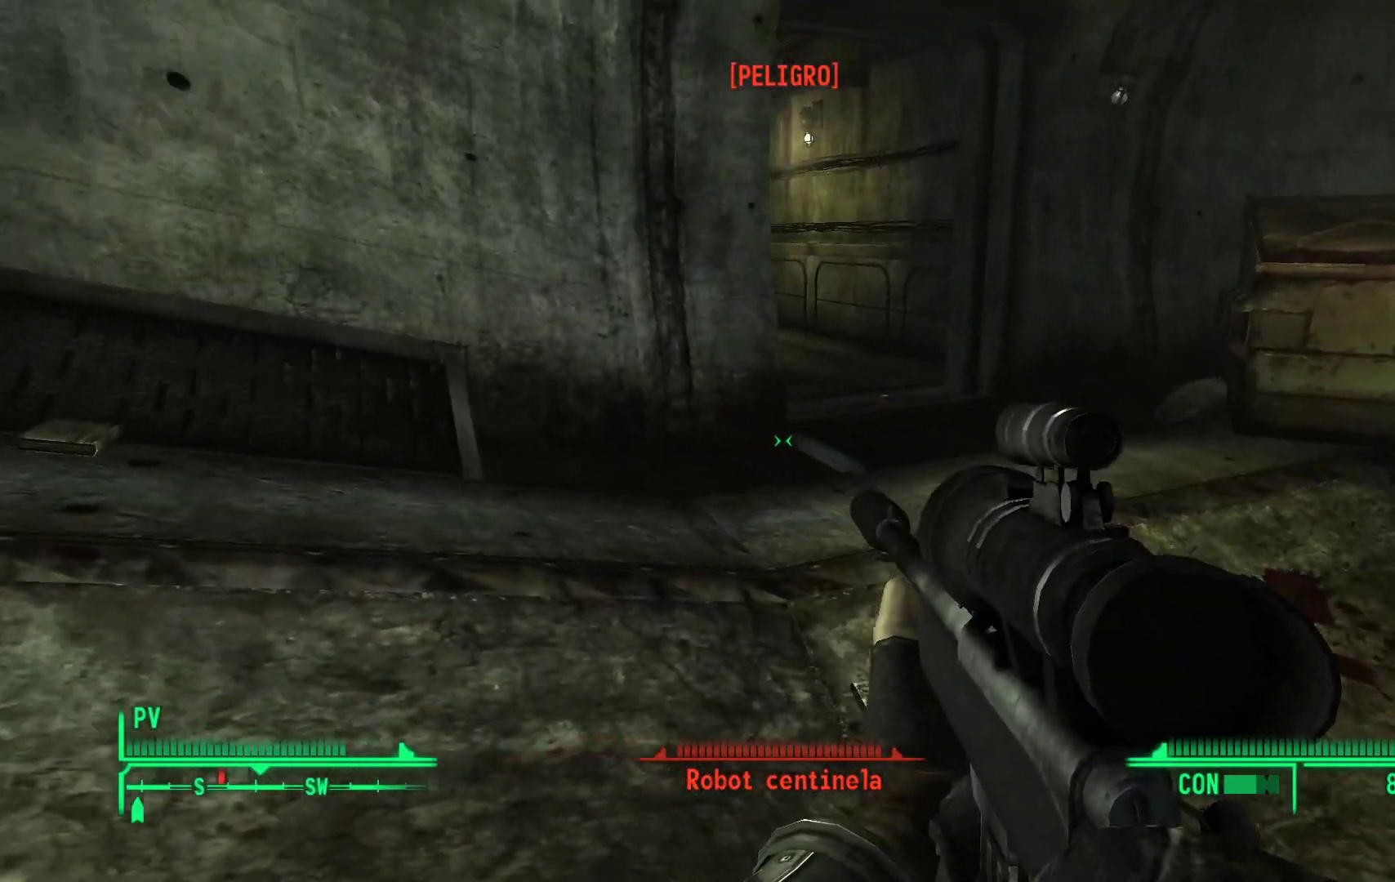
{"buttons": [], "left_stick": "right", "right_stick": "center", "events": [[67, "right_stick", "up-left"], [133, "left_stick", "right"], [317, "right_stick", "center"]]}
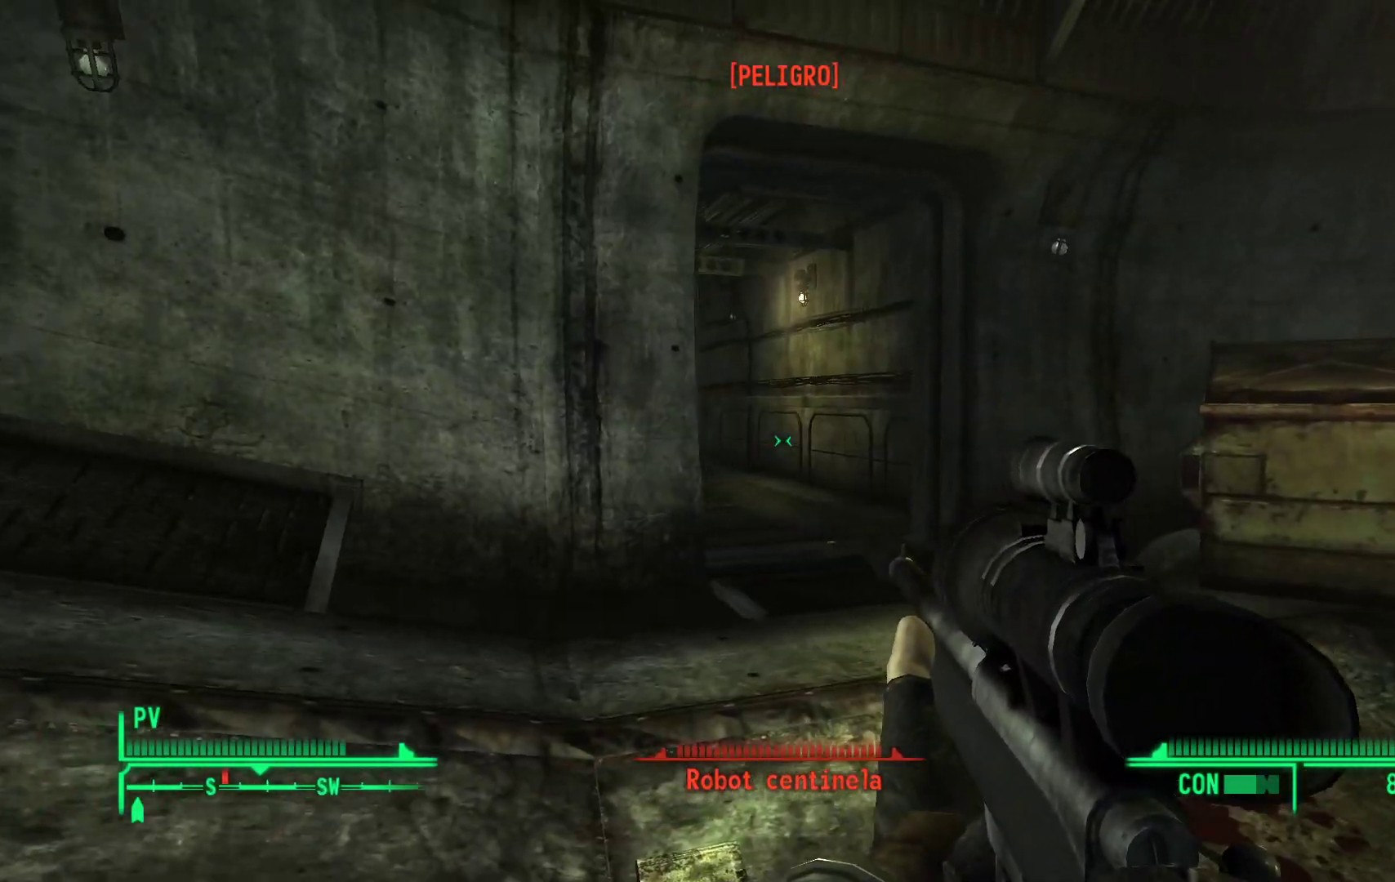
{"buttons": [], "left_stick": "center", "right_stick": "center", "events": [[17, "left_stick", "center"]]}
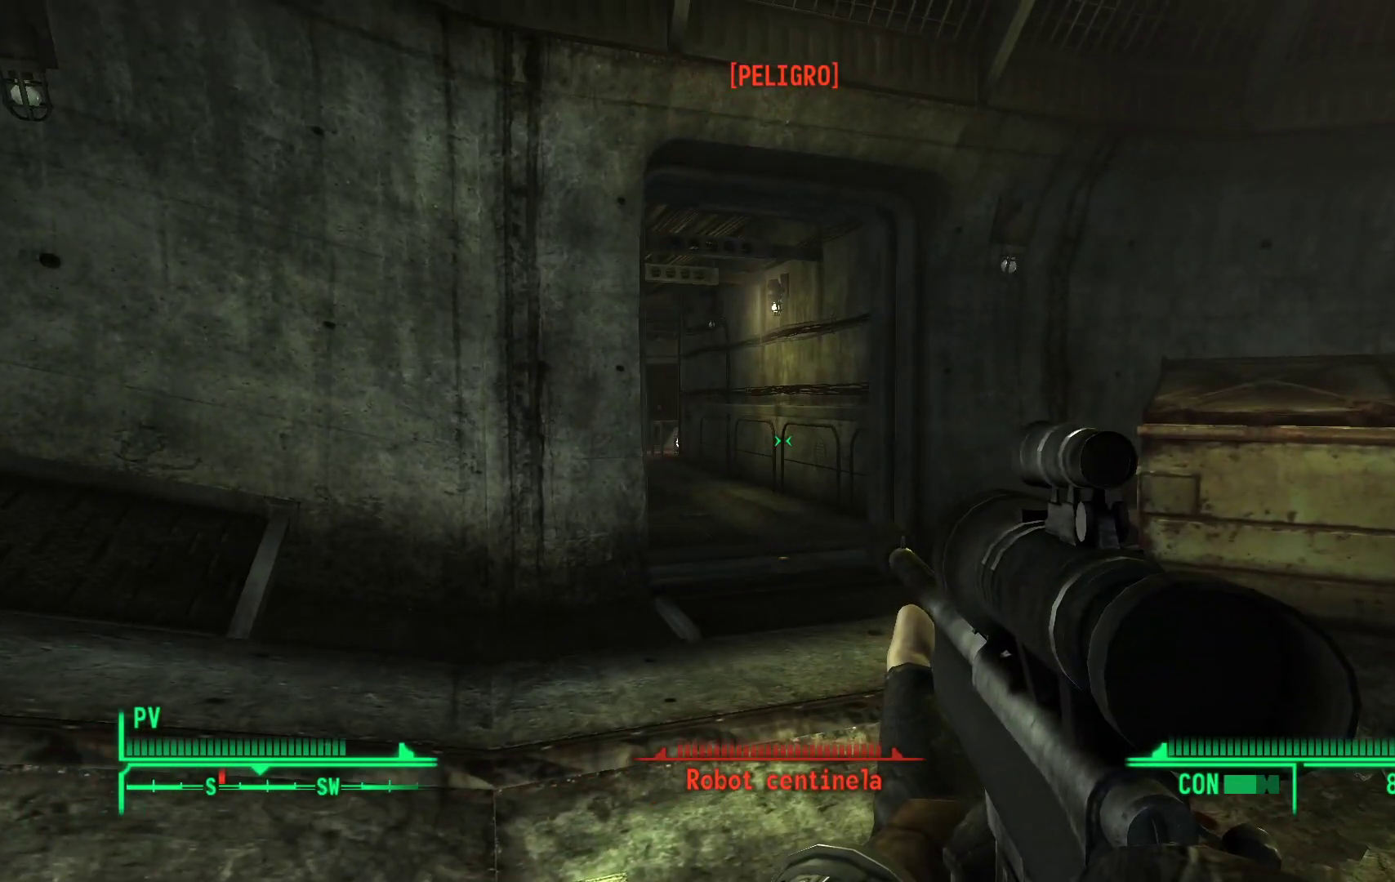
{"buttons": [], "left_stick": "center", "right_stick": "center", "events": [[100, "left_stick", "right"], [133, "right_stick", "left"], [317, "left_stick", "center"], [350, "right_stick", "center"]]}
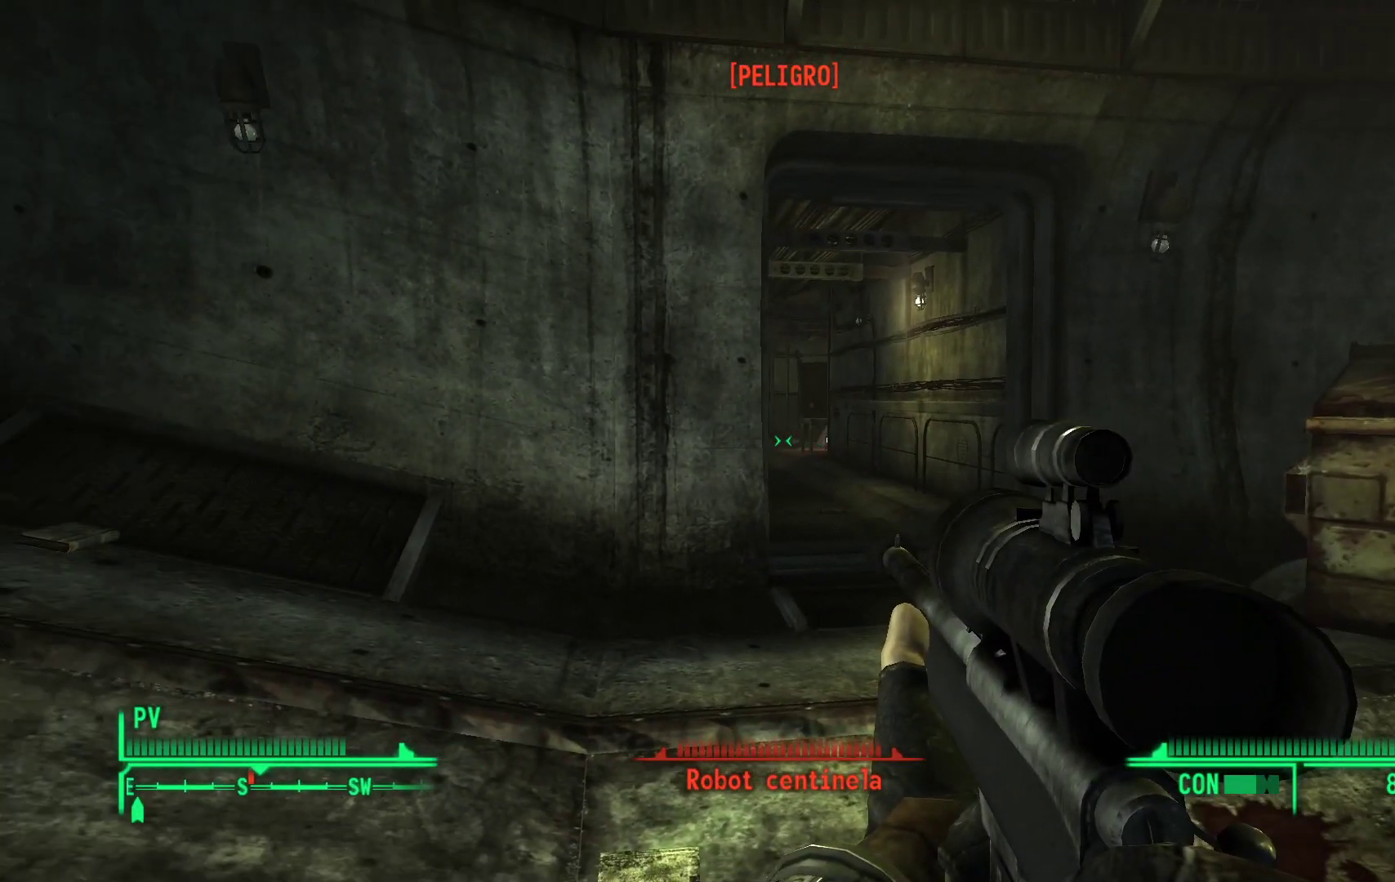
{"buttons": [], "left_stick": "center", "right_stick": "center", "events": [[183, "left_stick", "right"], [417, "left_stick", "center"]]}
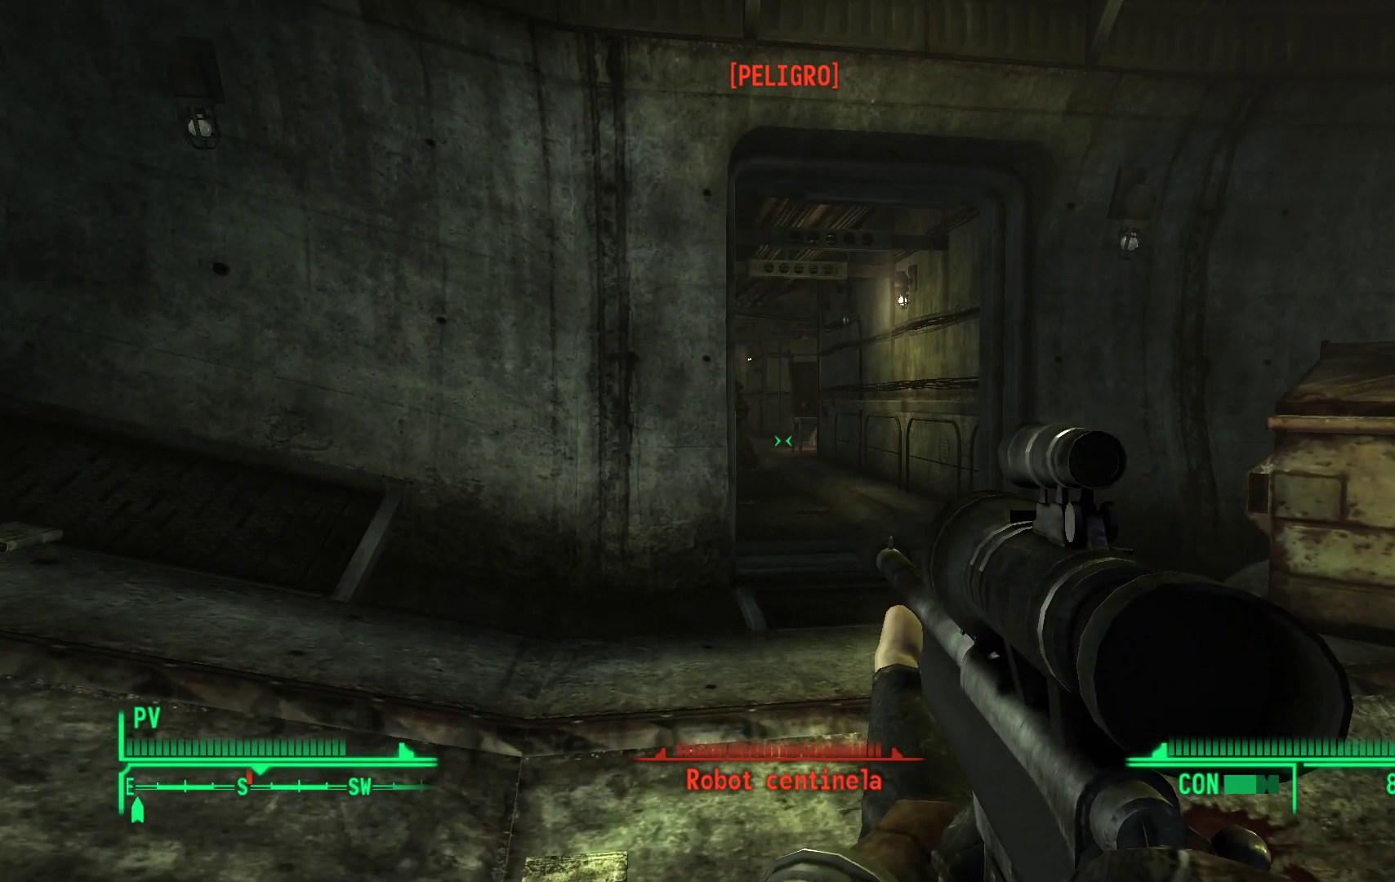
{"buttons": [], "left_stick": "center", "right_stick": "center", "events": [[383, "B", "down"], [483, "B", "up"]]}
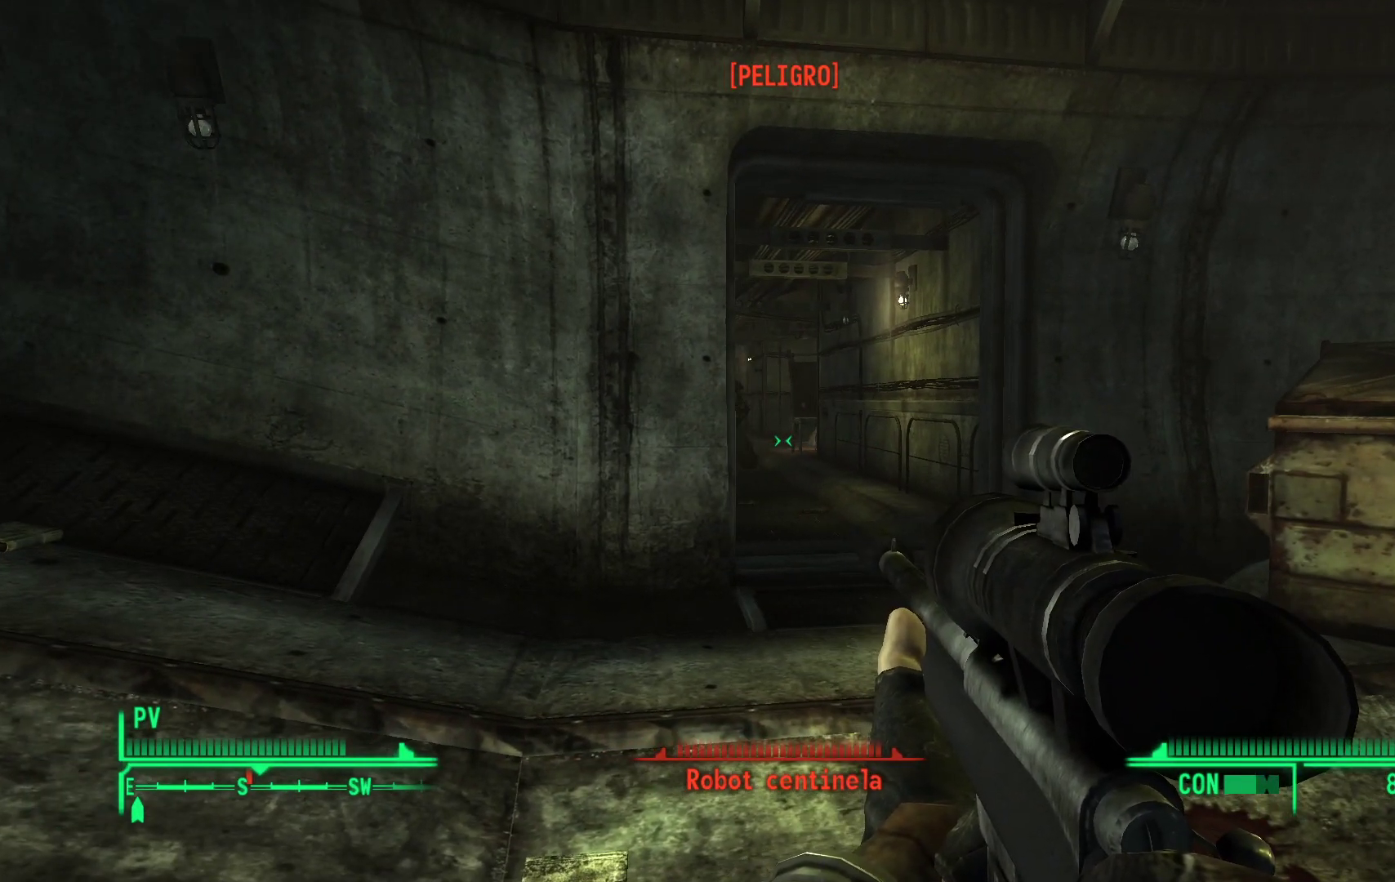
{"buttons": [], "left_stick": "center", "right_stick": "center", "events": []}
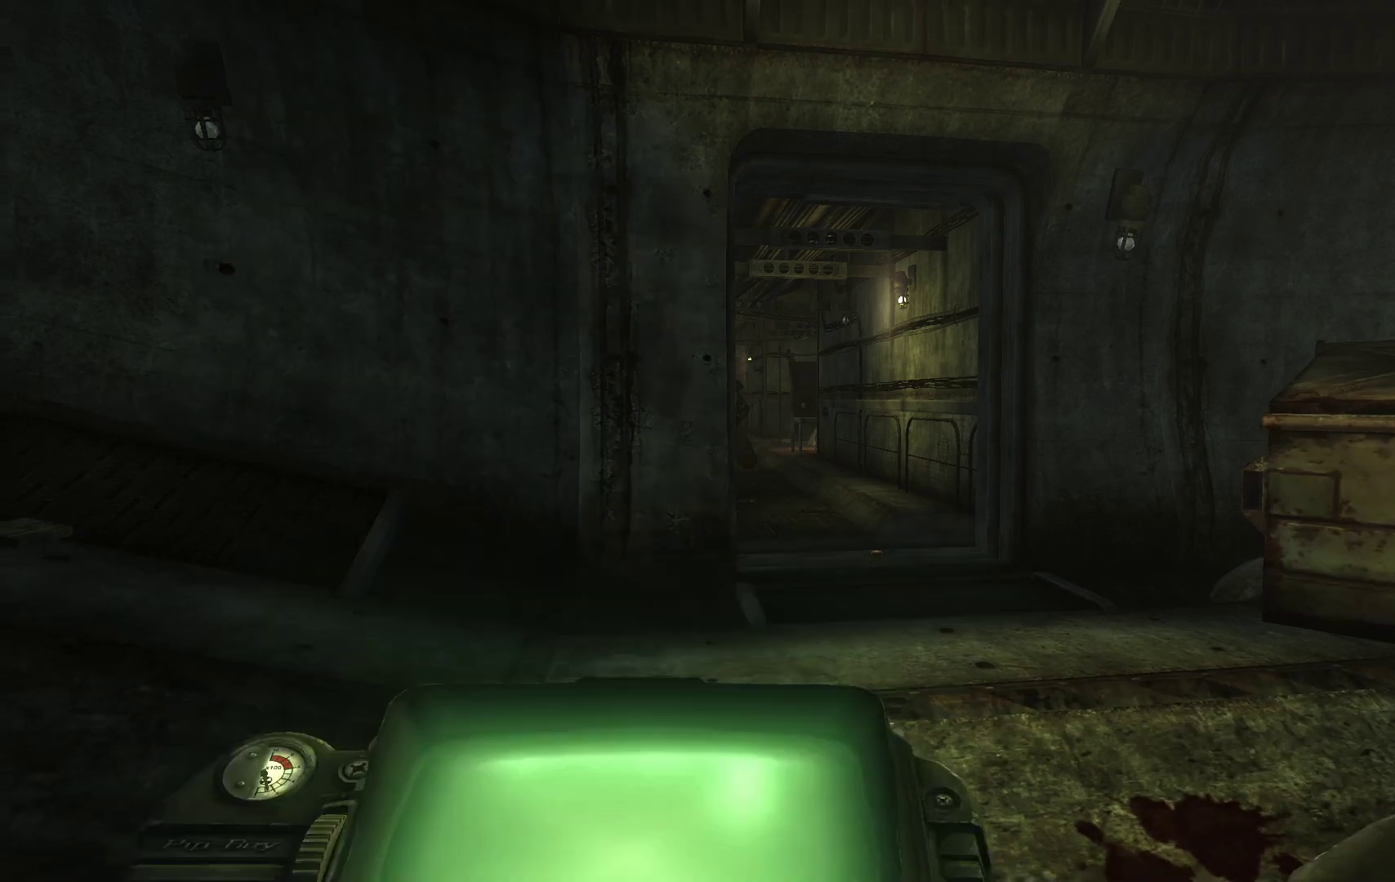
{"buttons": [], "left_stick": "center", "right_stick": "center", "events": []}
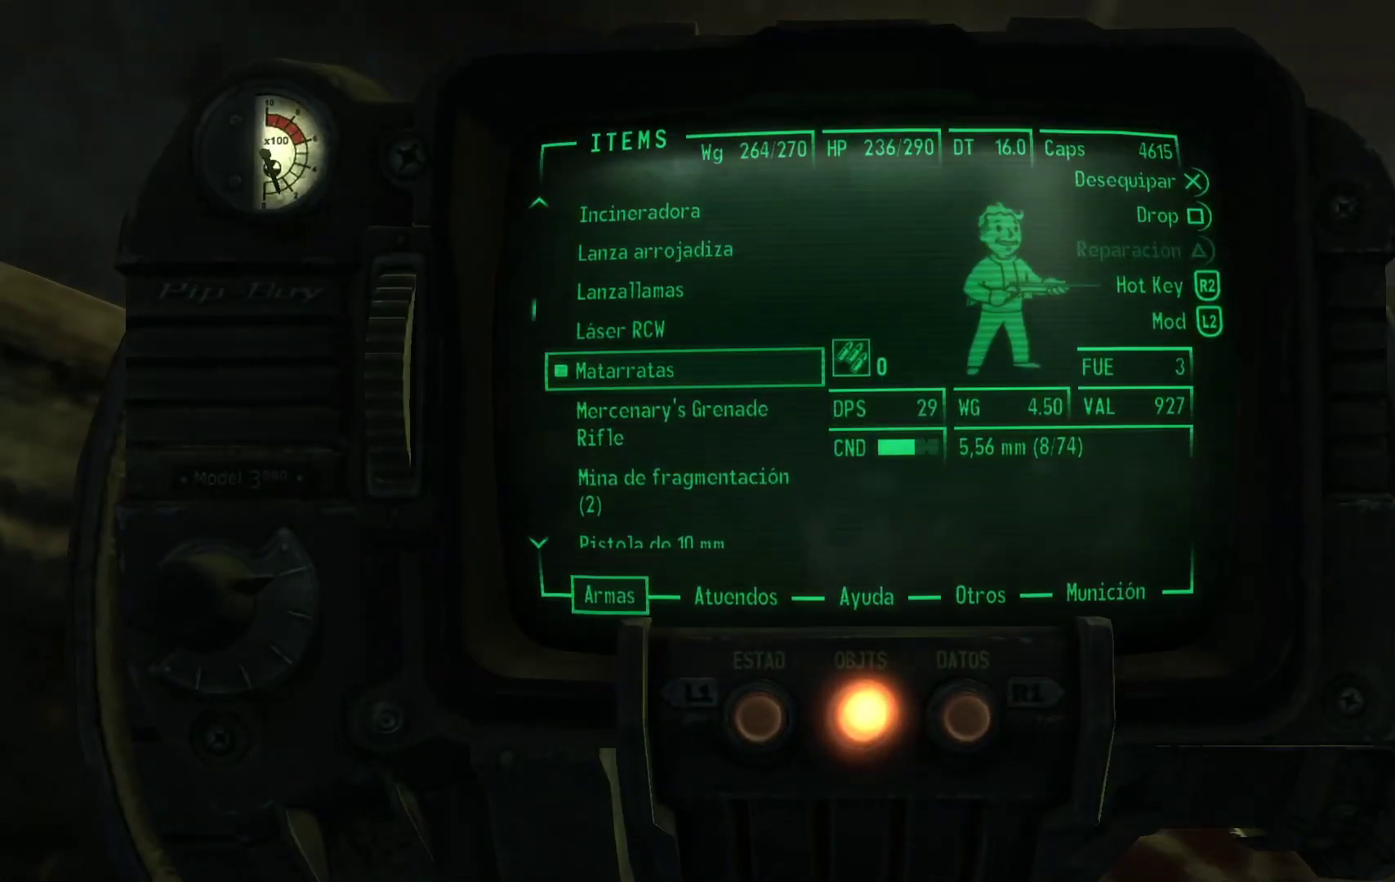
{"buttons": [], "left_stick": "center", "right_stick": "center", "events": []}
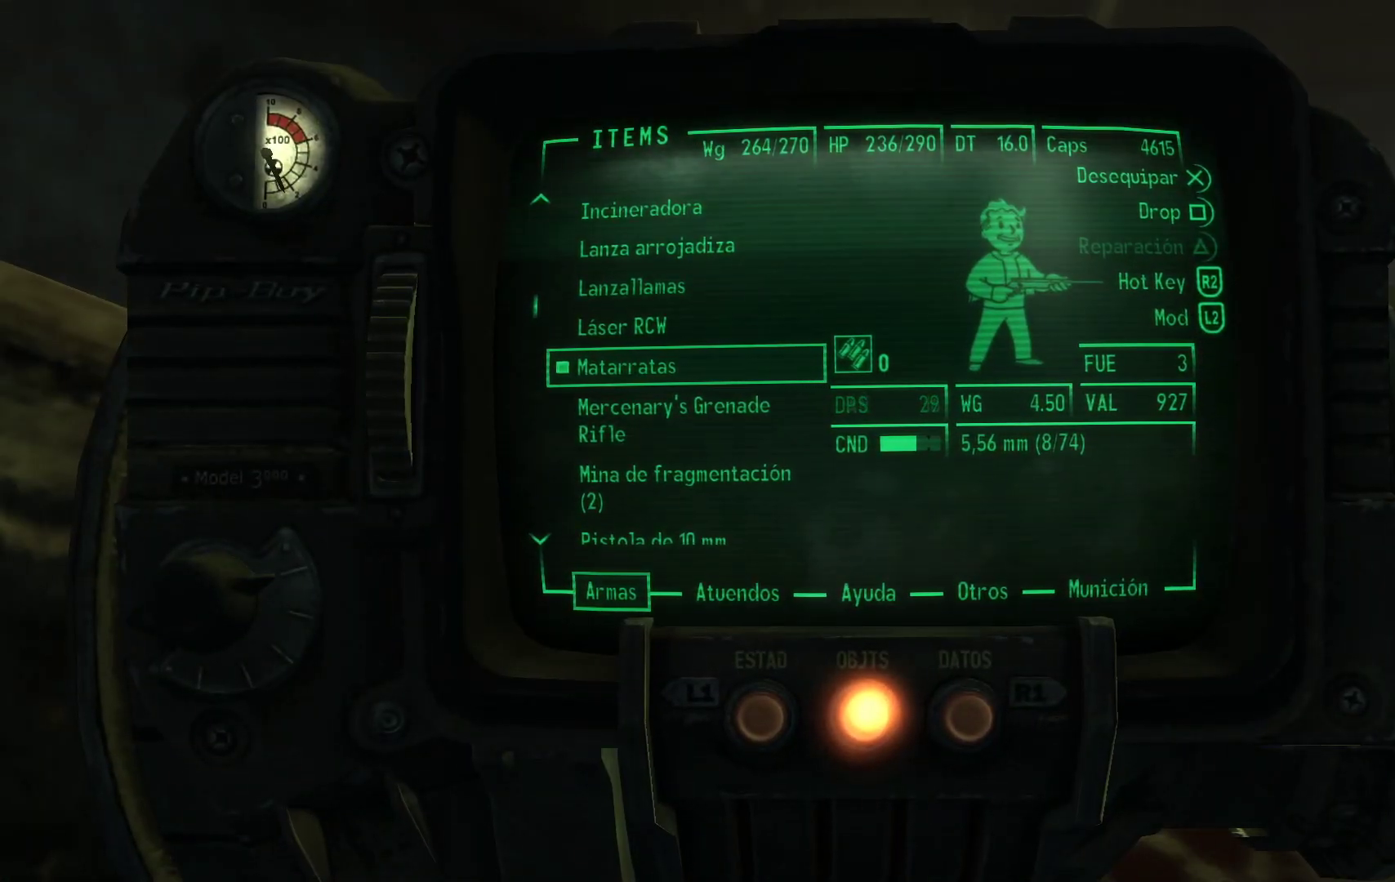
{"buttons": [], "left_stick": "center", "right_stick": "center", "events": []}
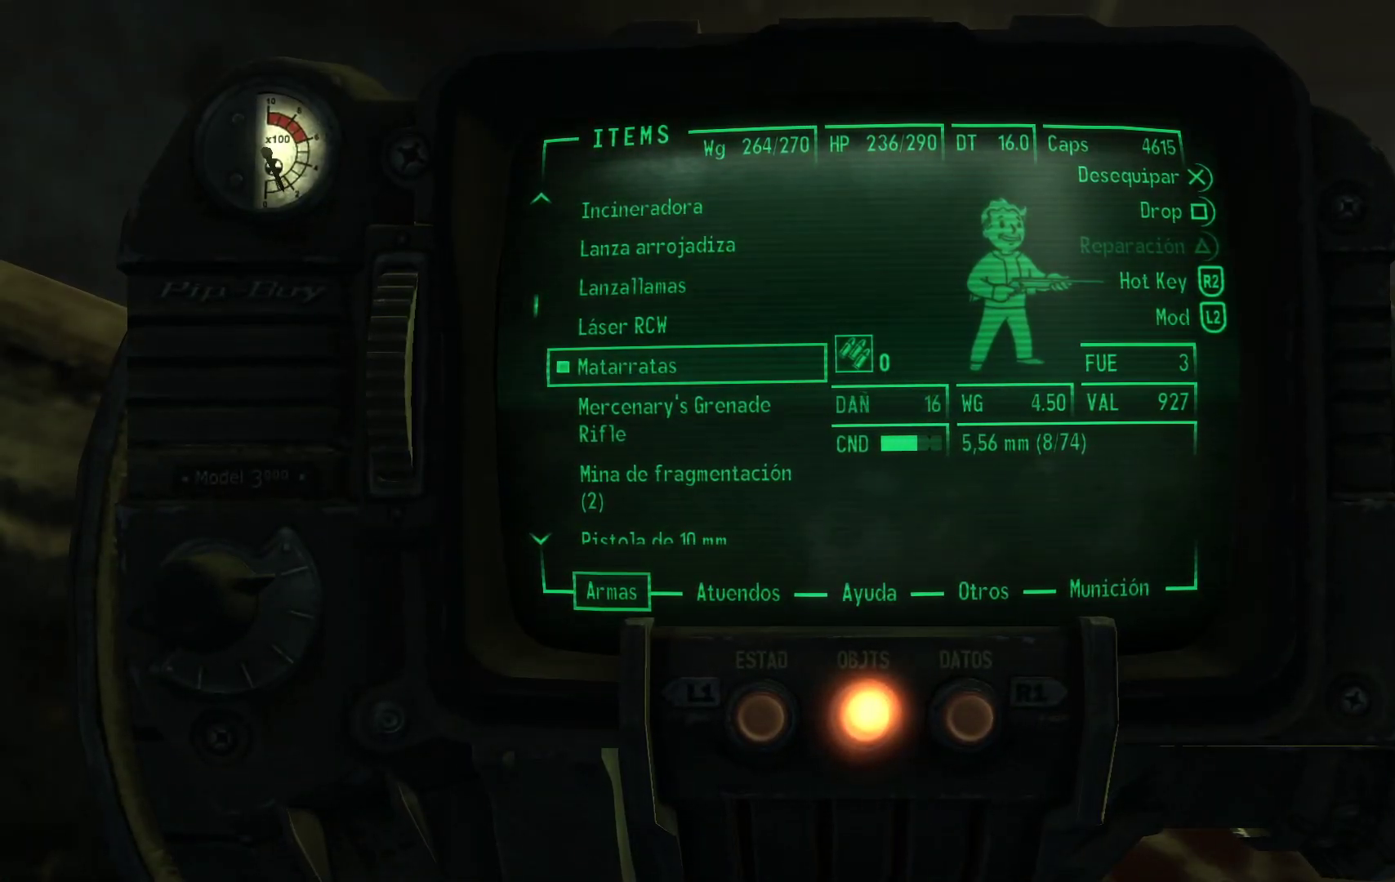
{"buttons": ["DPAD_DOWN"], "left_stick": "center", "right_stick": "center", "events": [[500, "DPAD_DOWN", "down"]]}
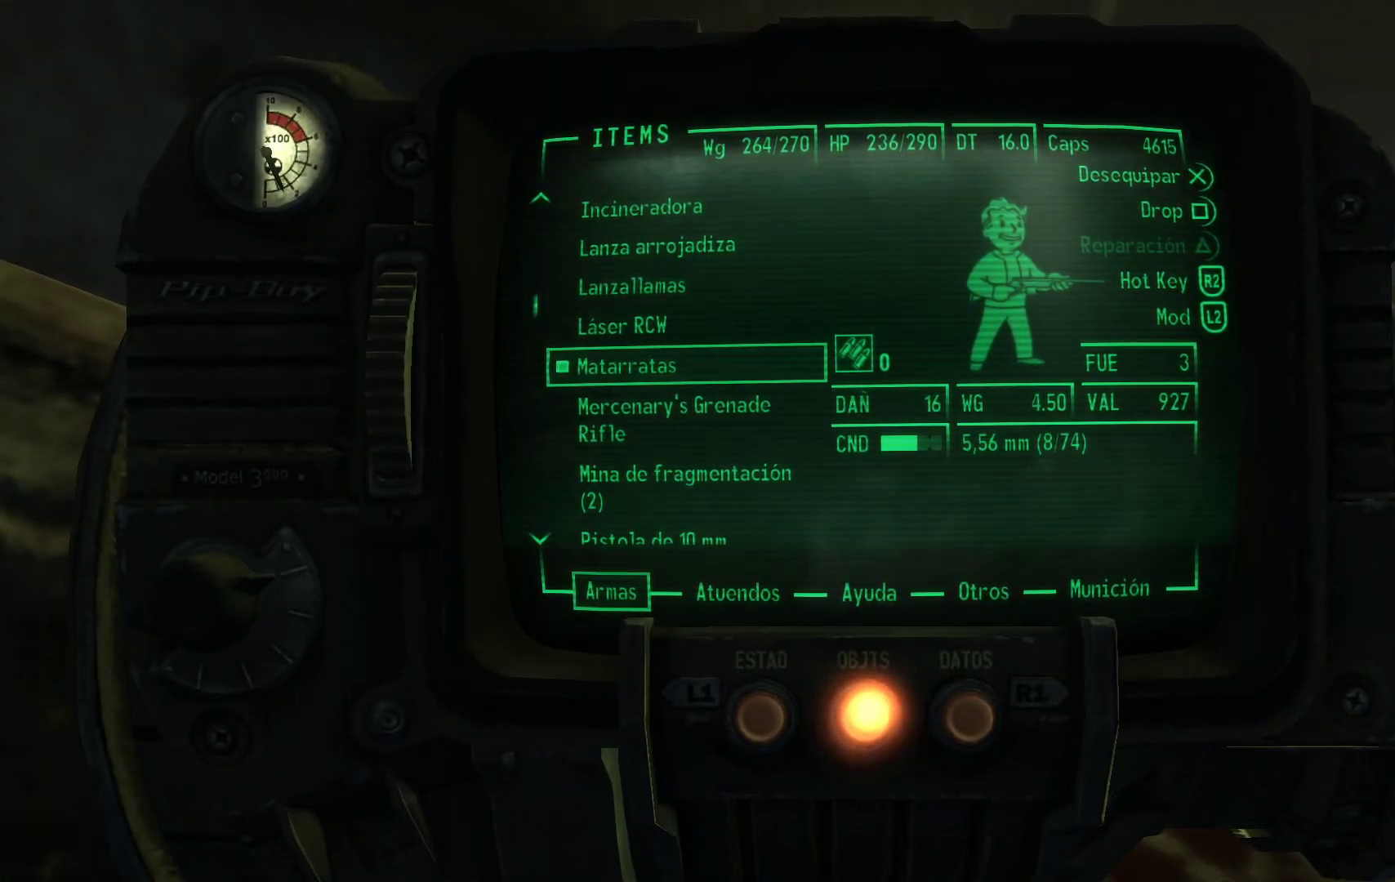
{"buttons": [], "left_stick": "center", "right_stick": "center", "events": [[133, "DPAD_DOWN", "up"]]}
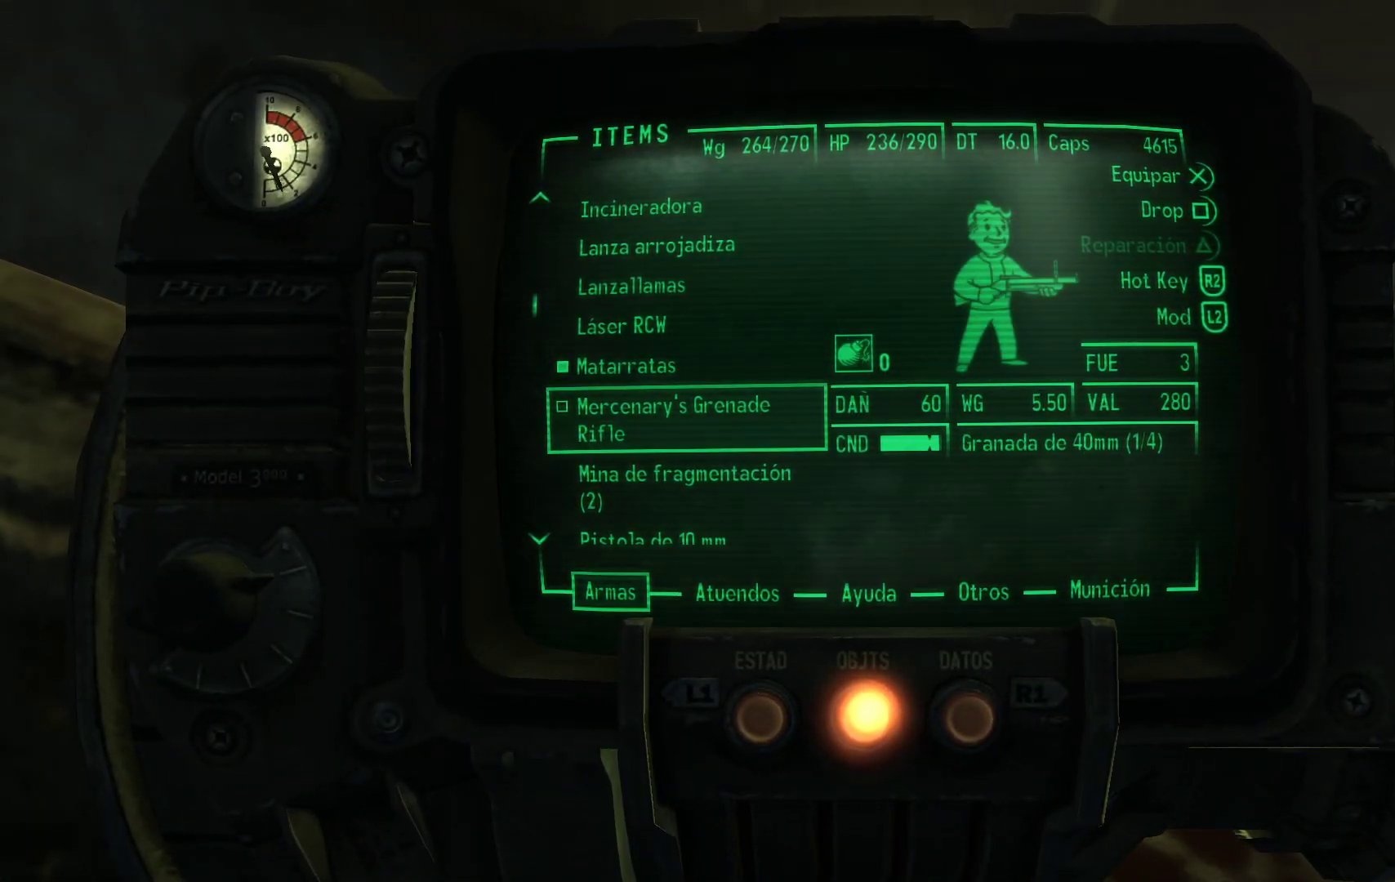
{"buttons": [], "left_stick": "center", "right_stick": "center", "events": []}
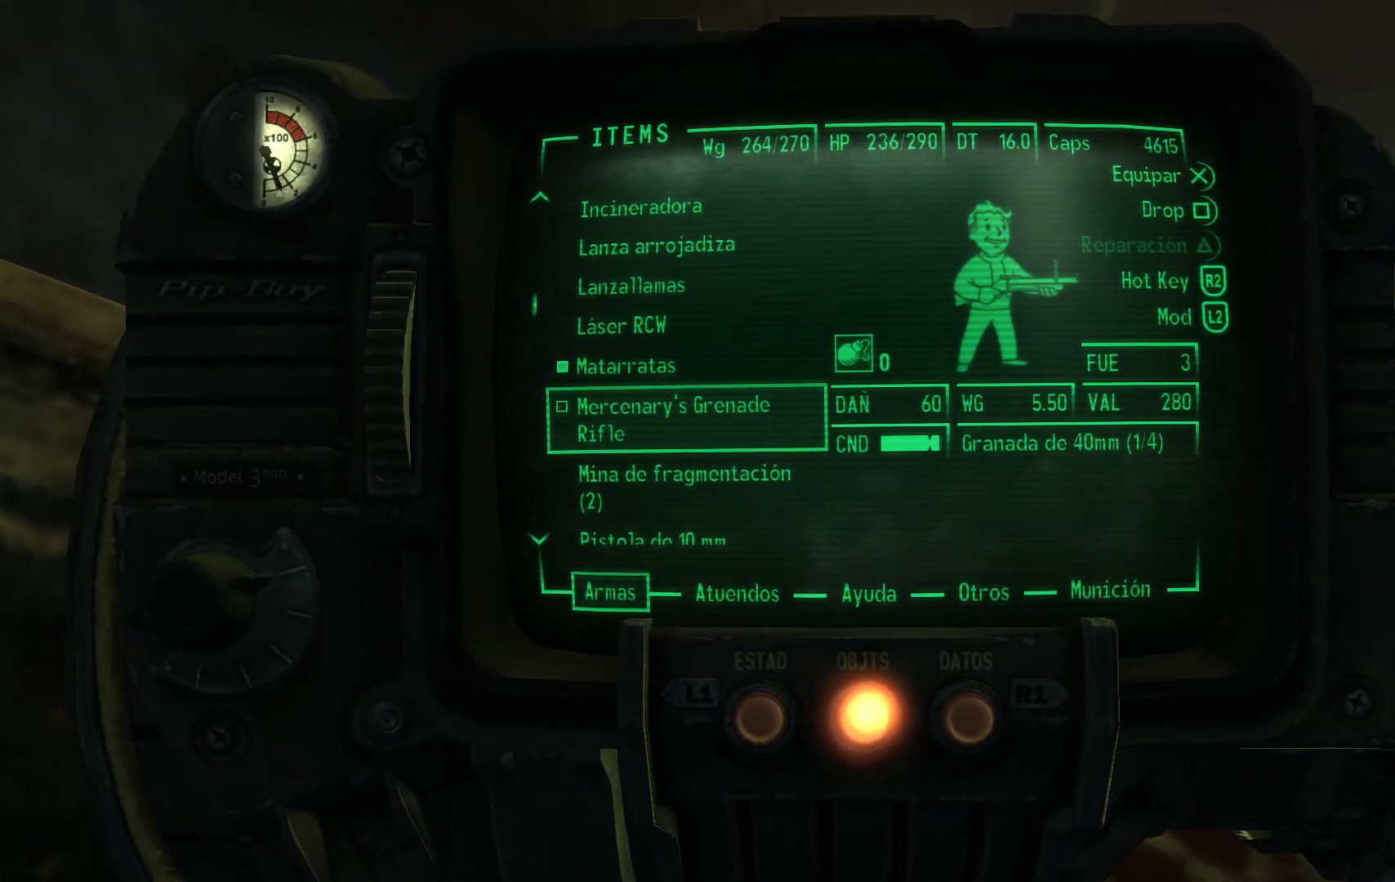
{"buttons": [], "left_stick": "center", "right_stick": "center", "events": []}
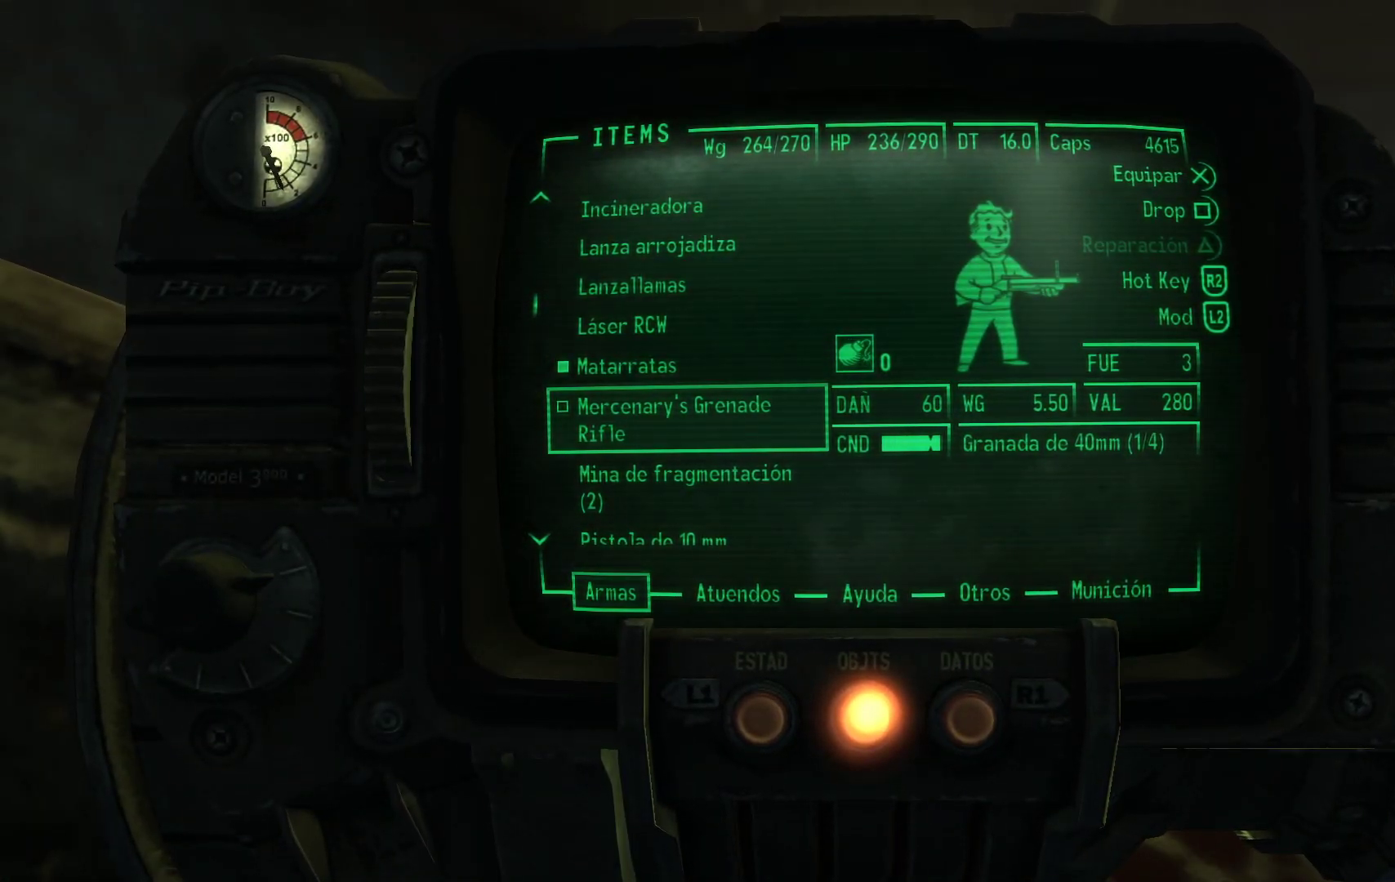
{"buttons": [], "left_stick": "center", "right_stick": "center", "events": []}
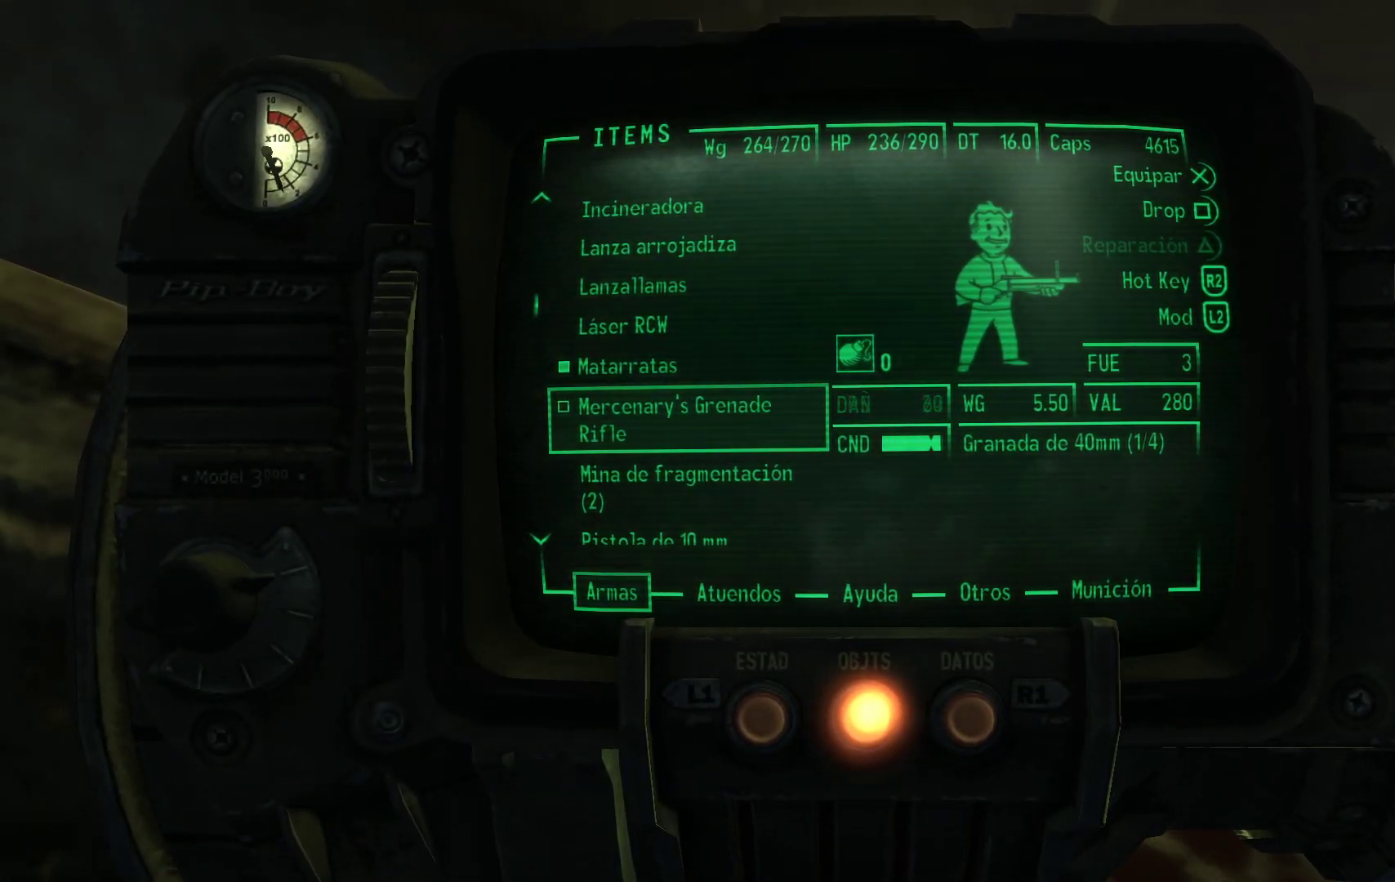
{"buttons": [], "left_stick": "center", "right_stick": "center", "events": []}
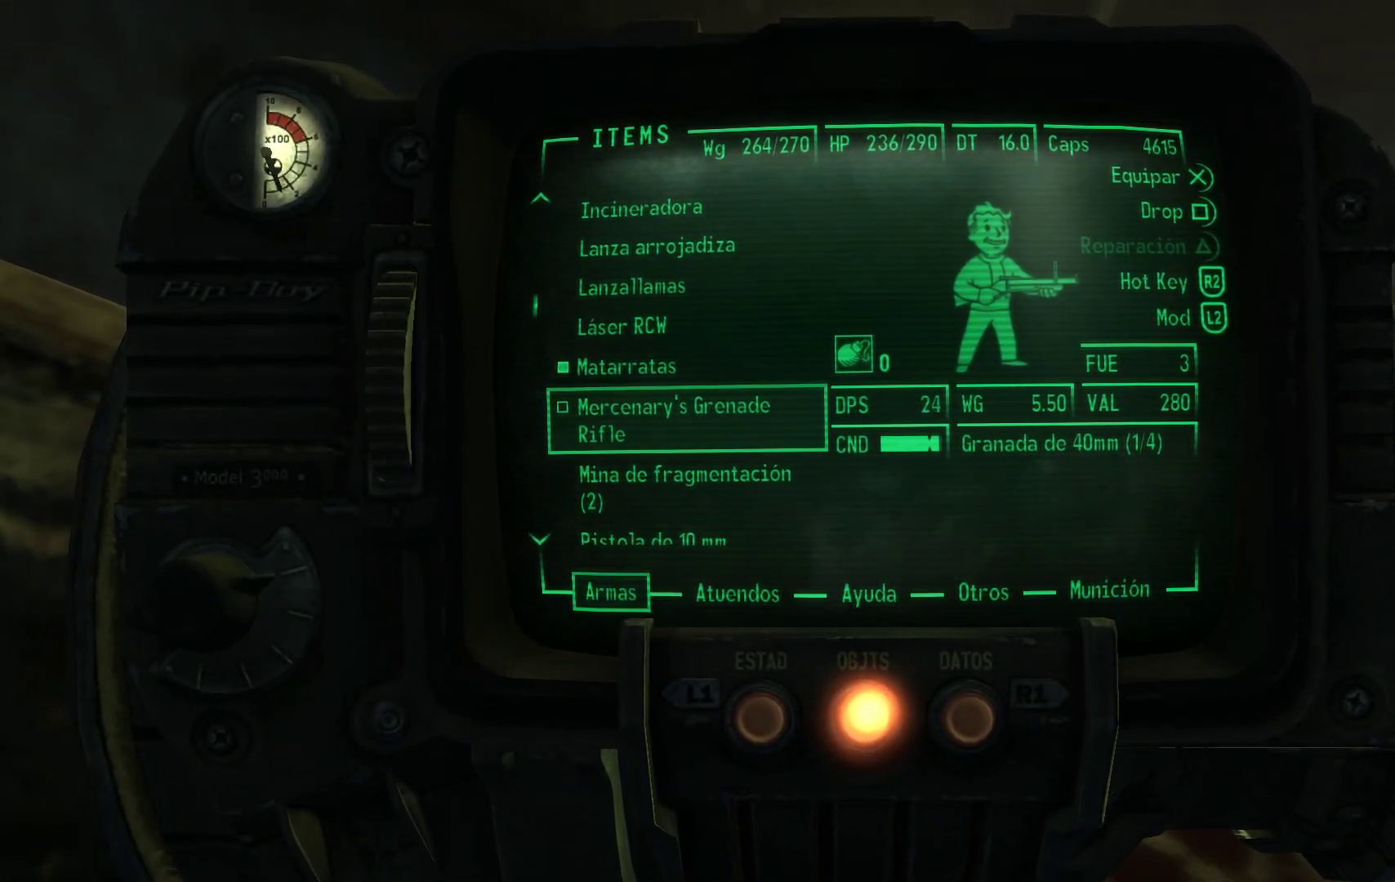
{"buttons": [], "left_stick": "center", "right_stick": "center", "events": []}
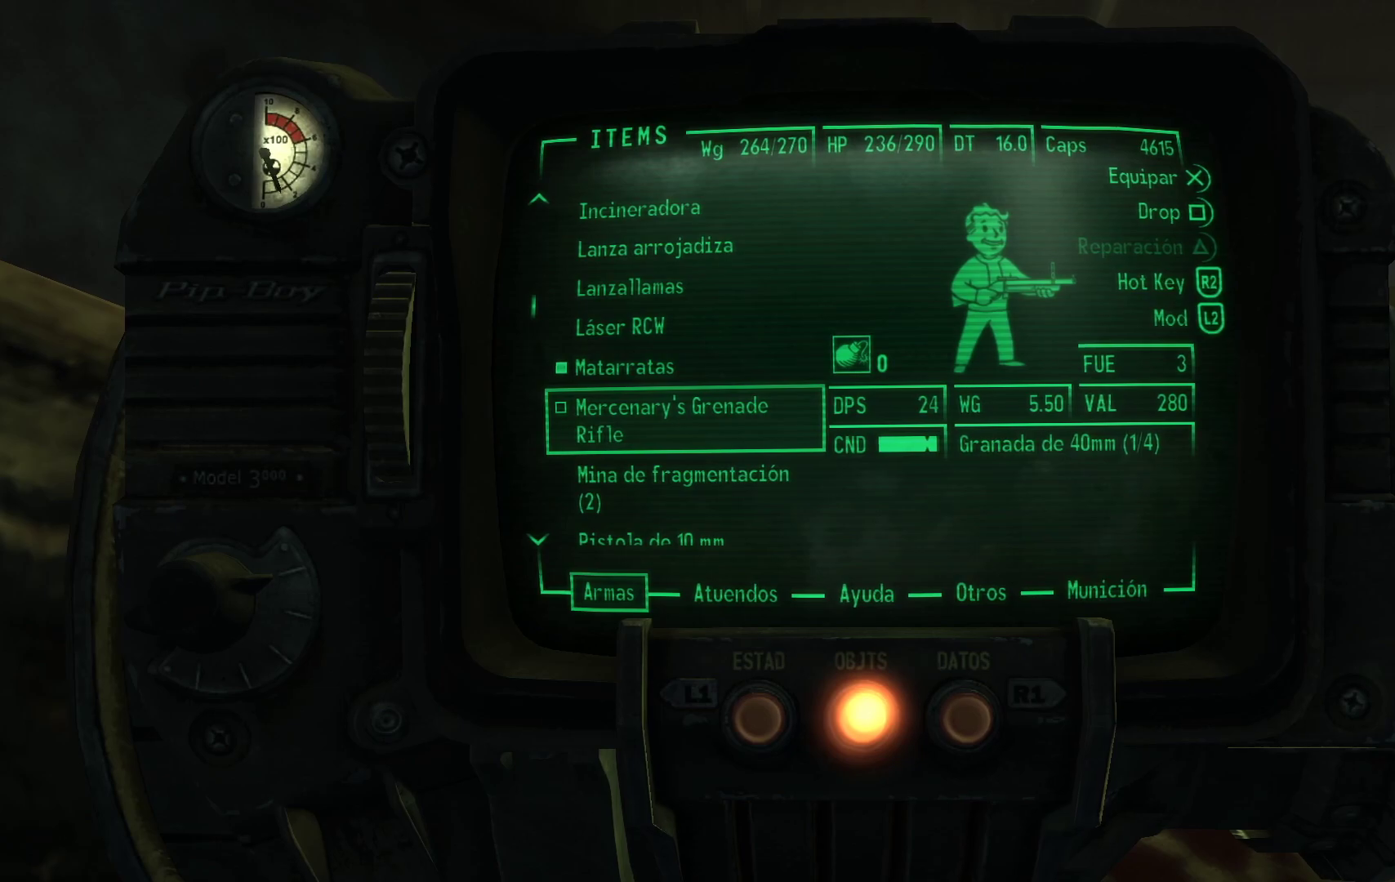
{"buttons": [], "left_stick": "center", "right_stick": "center", "events": []}
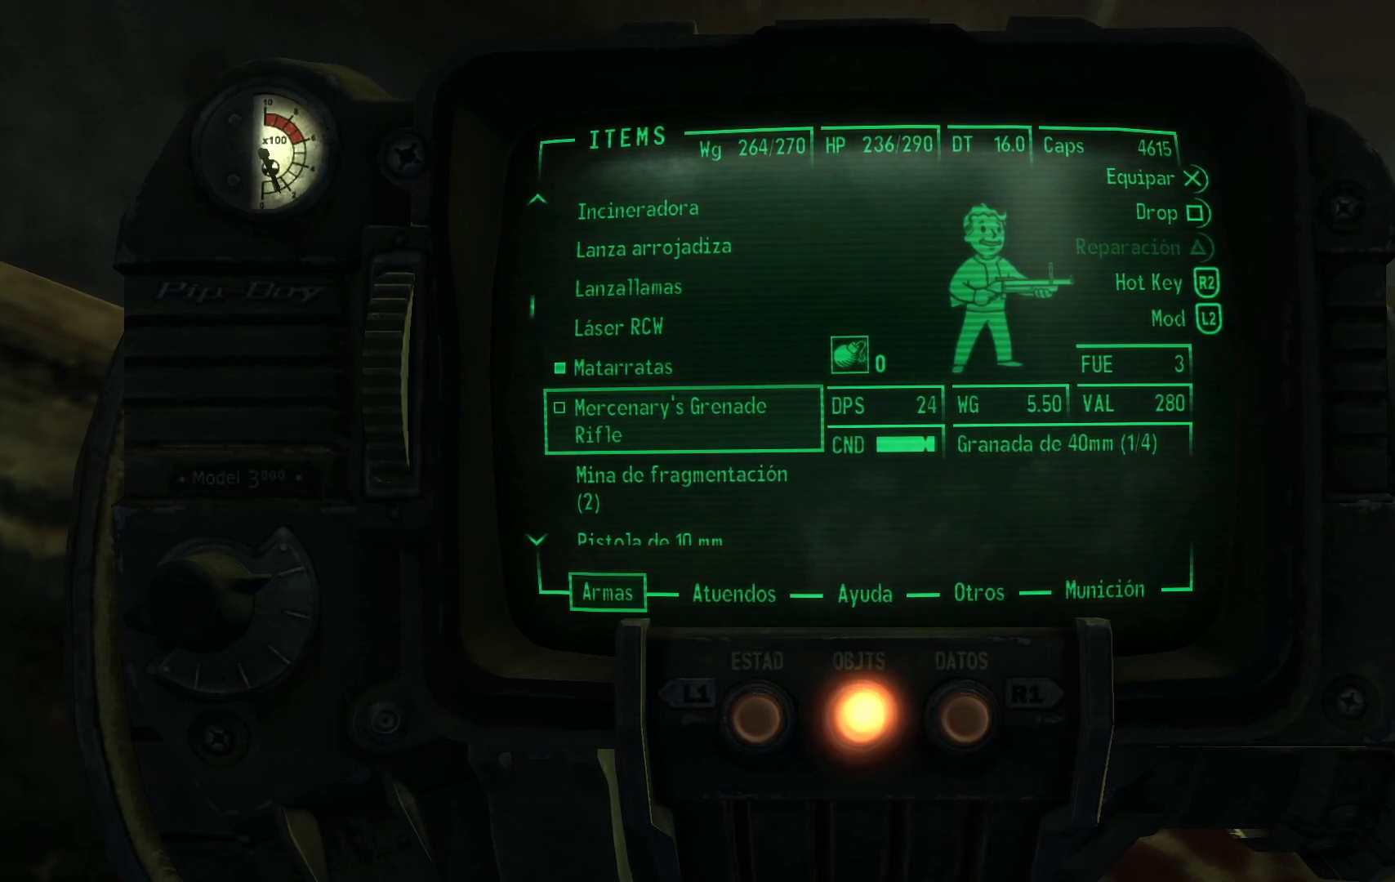
{"buttons": [], "left_stick": "center", "right_stick": "center", "events": []}
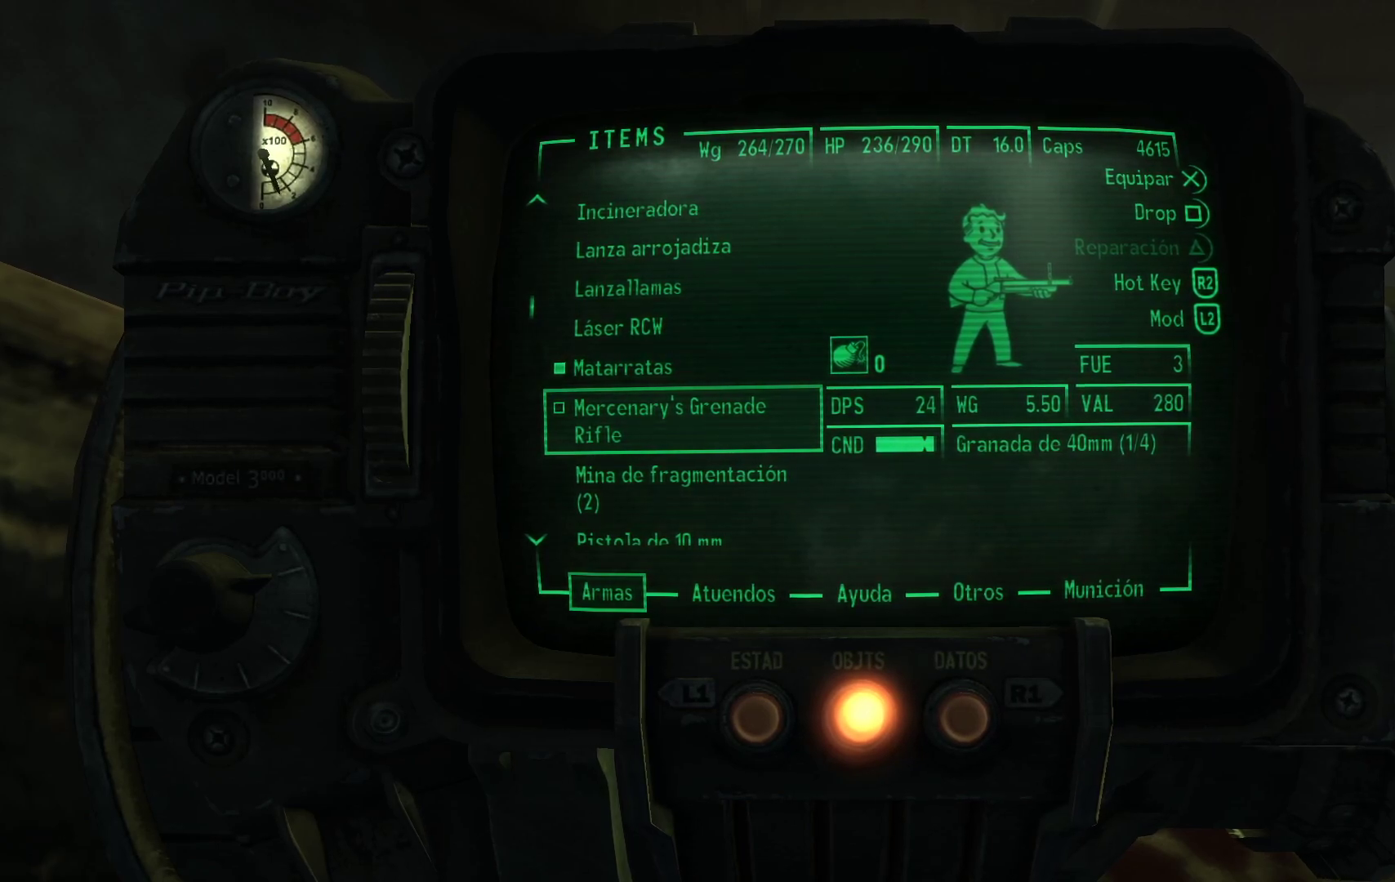
{"buttons": [], "left_stick": "center", "right_stick": "center", "events": []}
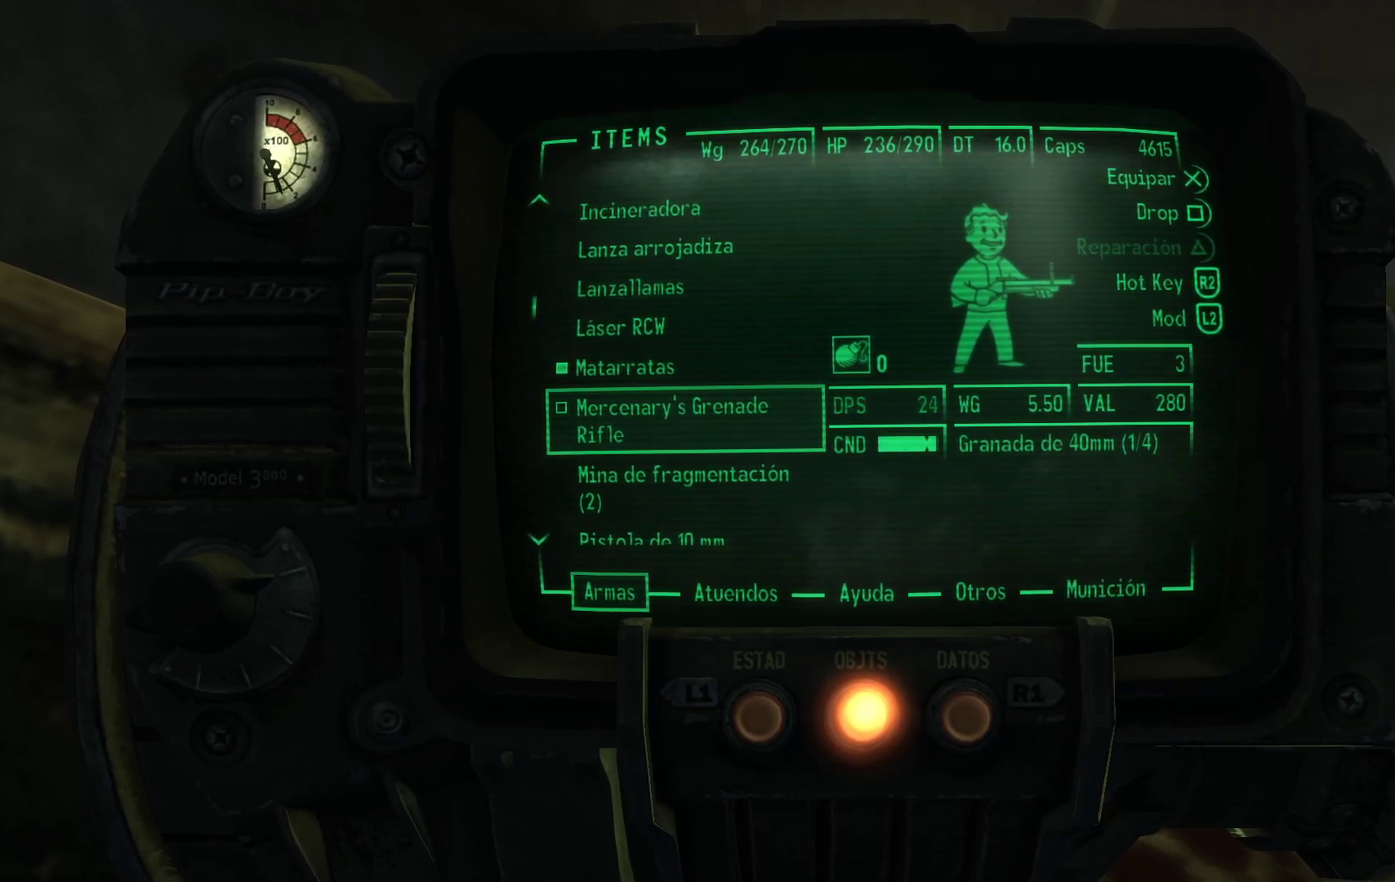
{"buttons": [], "left_stick": "center", "right_stick": "center", "events": [[300, "DPAD_UP", "down"], [433, "DPAD_UP", "up"]]}
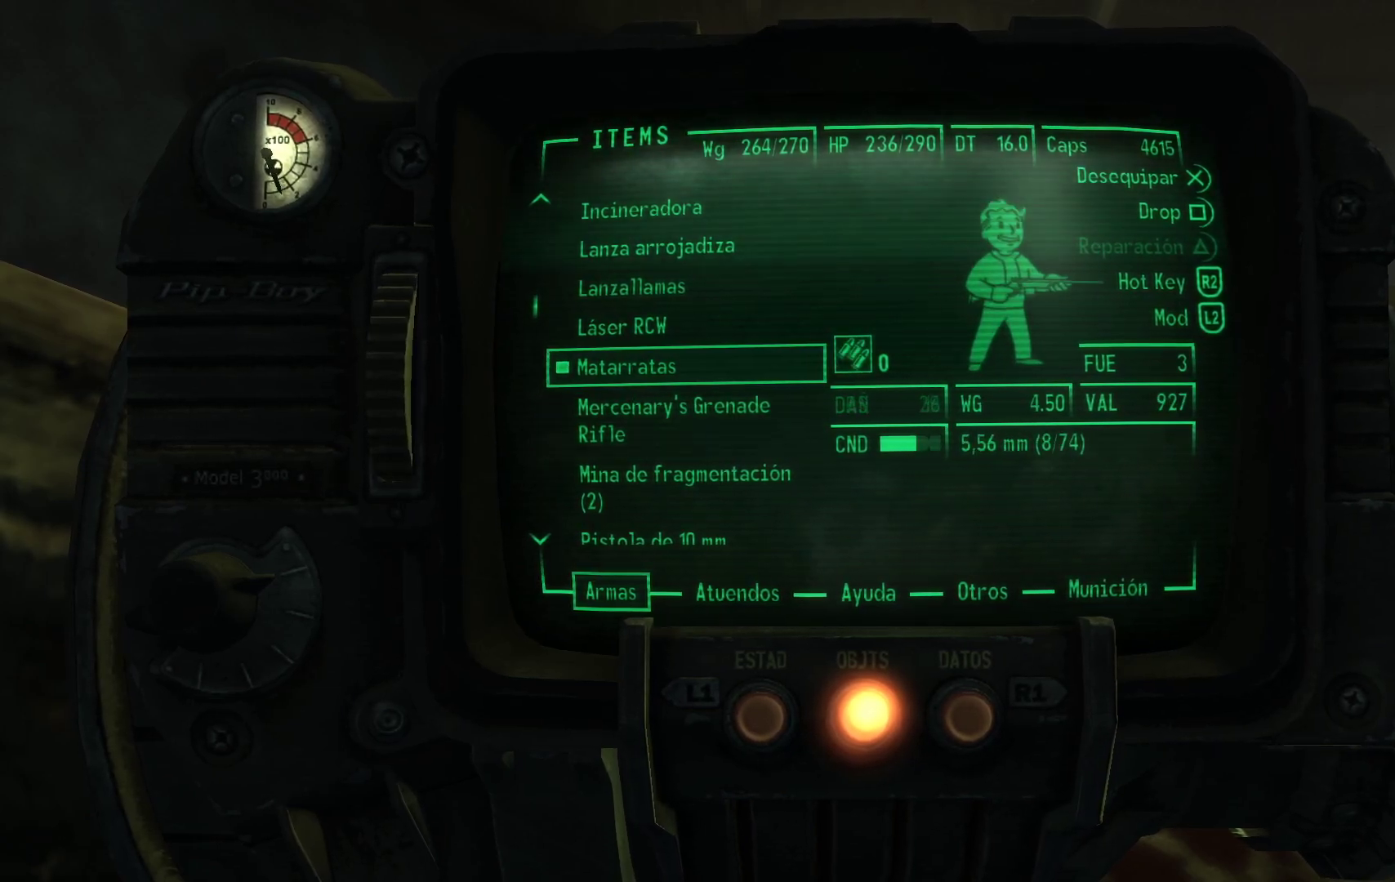
{"buttons": [], "left_stick": "center", "right_stick": "center", "events": [[33, "DPAD_UP", "down"], [150, "DPAD_UP", "up"], [283, "A", "down"], [417, "A", "up"]]}
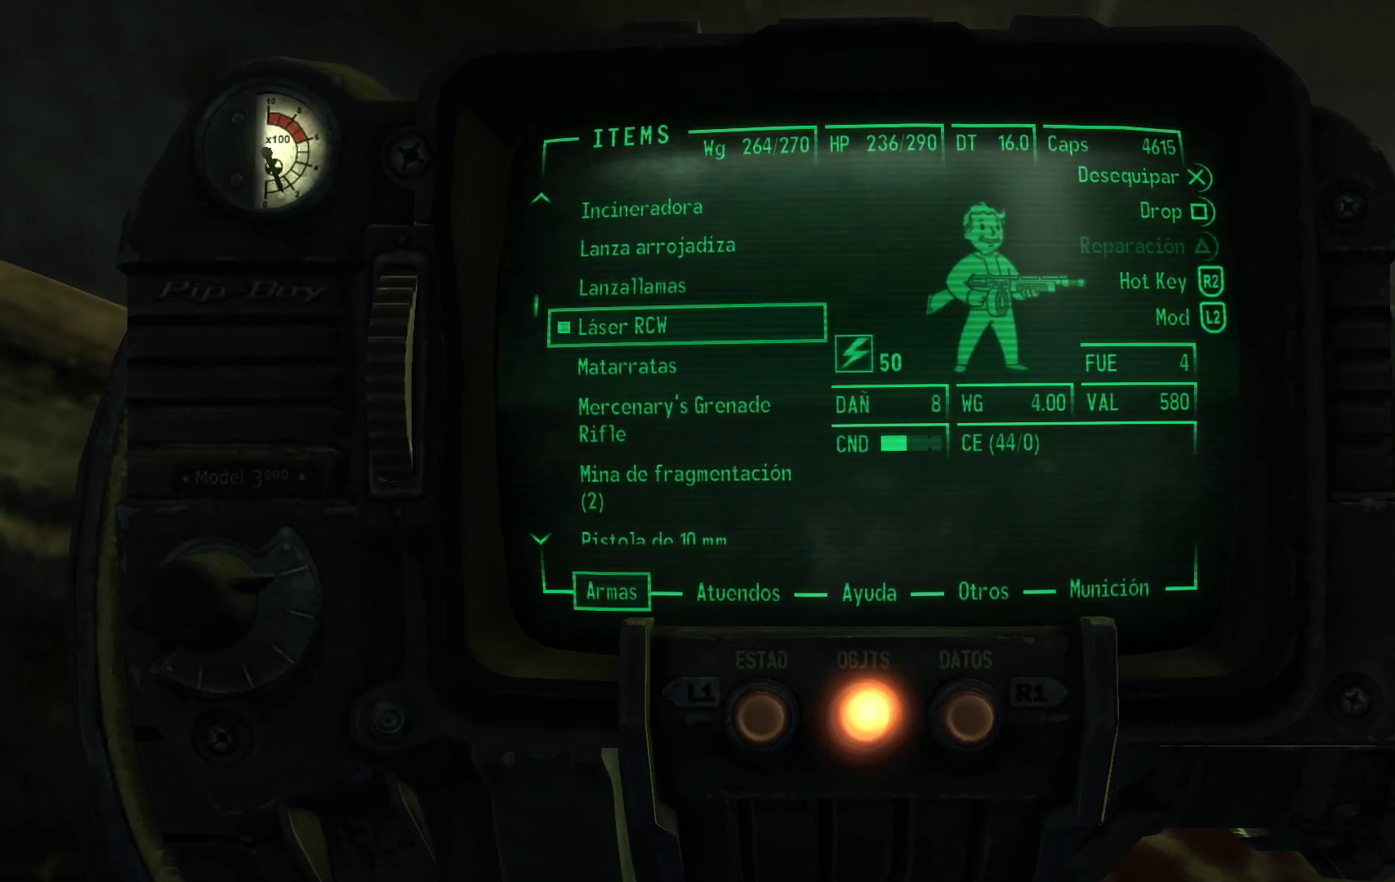
{"buttons": ["A"], "left_stick": "center", "right_stick": "center", "events": [[300, "DPAD_UP", "down"], [417, "A", "down"], [417, "DPAD_UP", "up"]]}
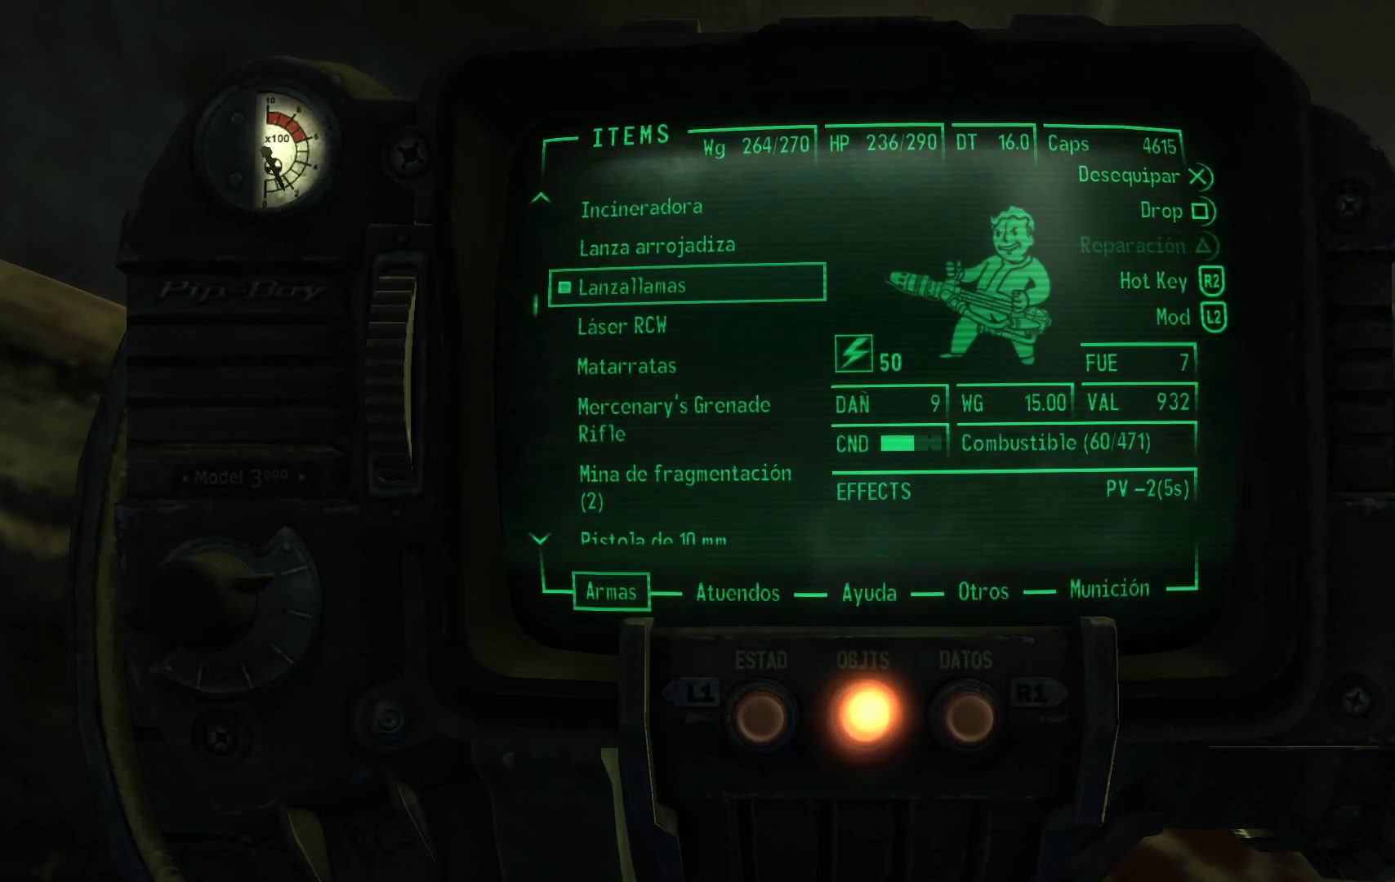
{"buttons": [], "left_stick": "center", "right_stick": "center", "events": [[33, "A", "up"], [200, "B", "down"], [300, "B", "up"]]}
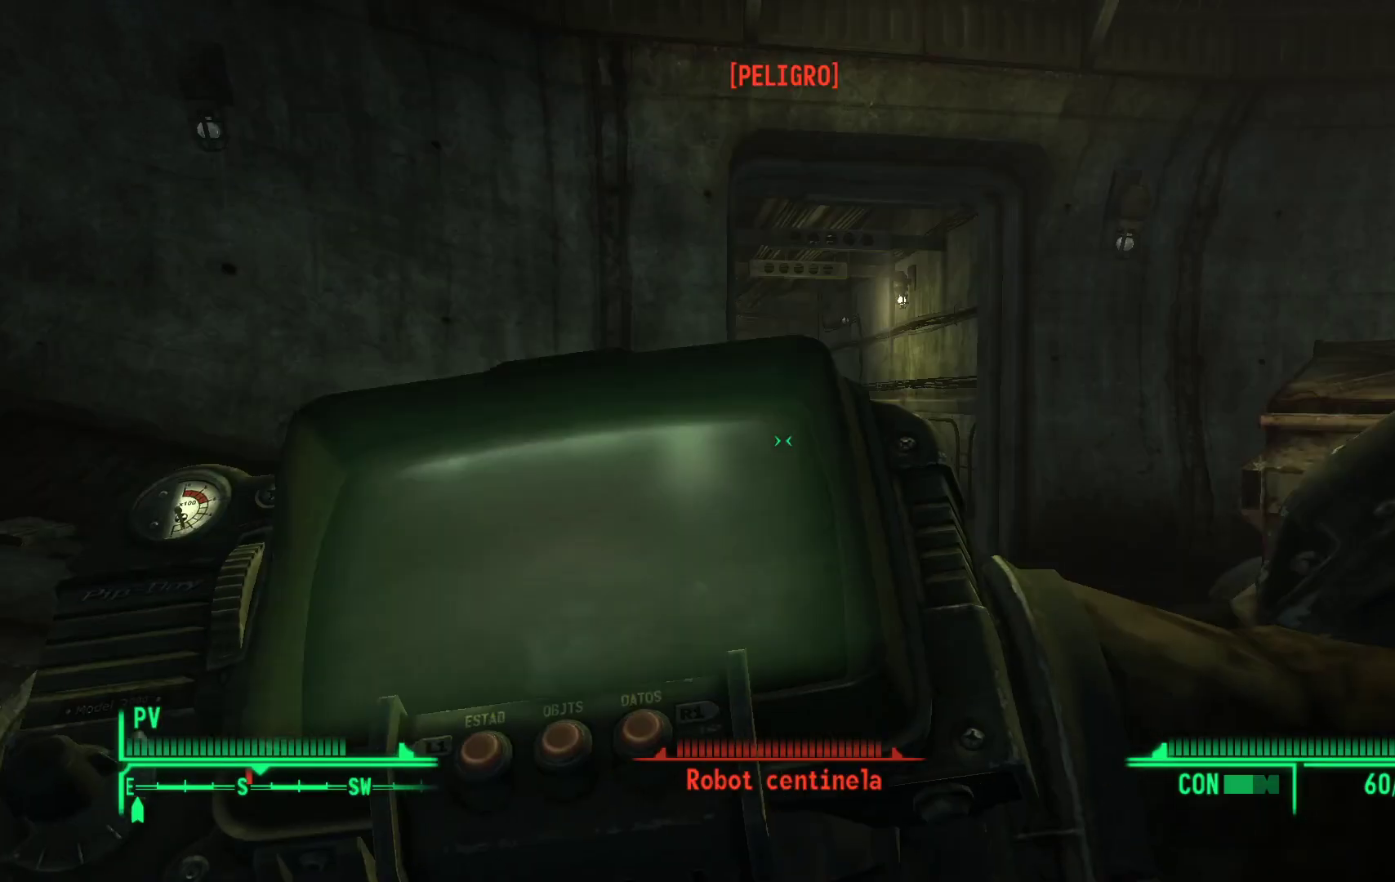
{"buttons": [], "left_stick": "center", "right_stick": "center", "events": [[100, "left_stick", "left"], [183, "right_stick", "down-right"], [483, "right_stick", "center"], [500, "left_stick", "center"]]}
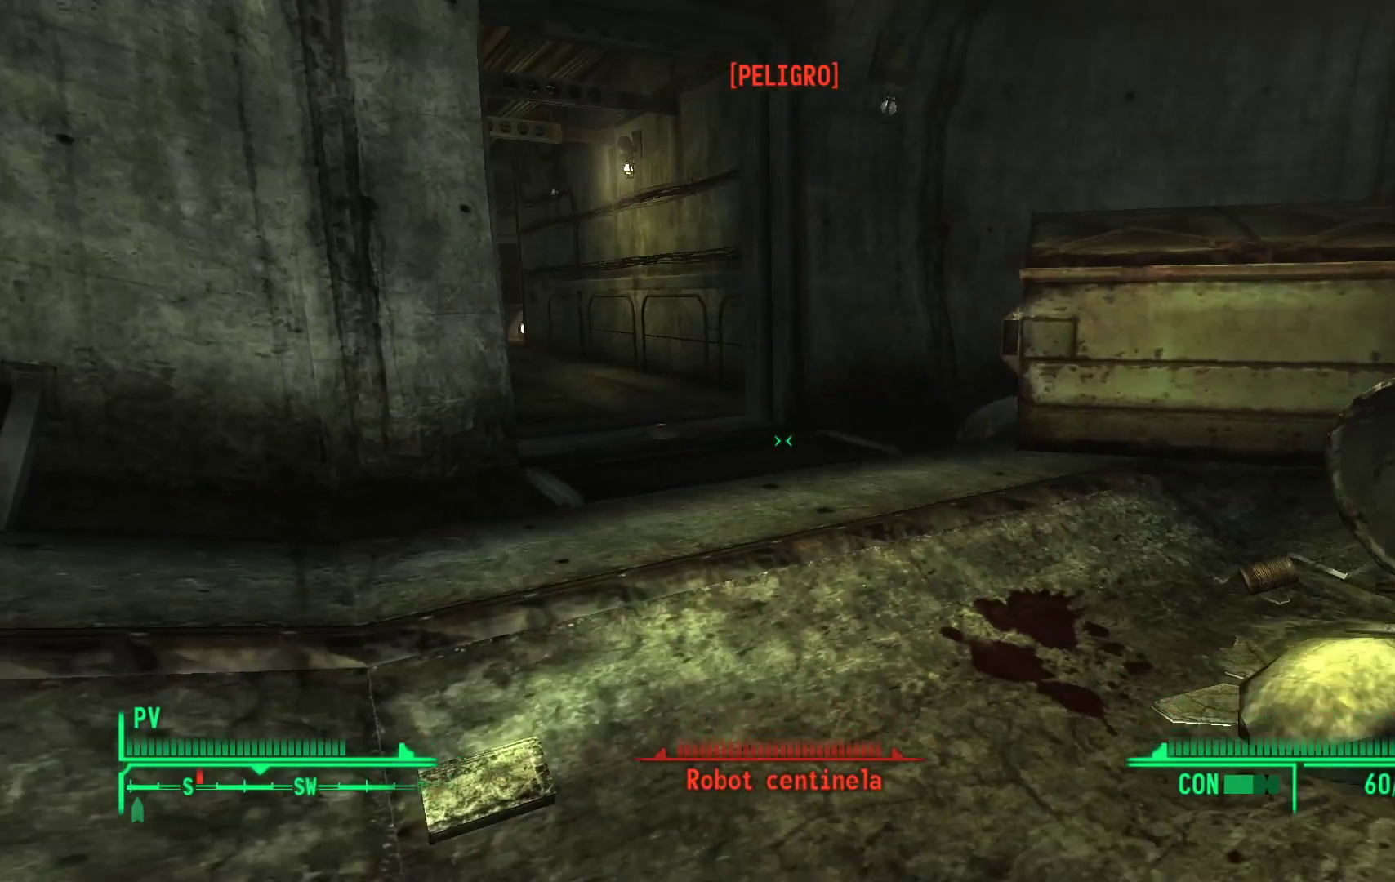
{"buttons": [], "left_stick": "right", "right_stick": "up-left", "events": [[350, "right_stick", "up-left"], [433, "left_stick", "right"]]}
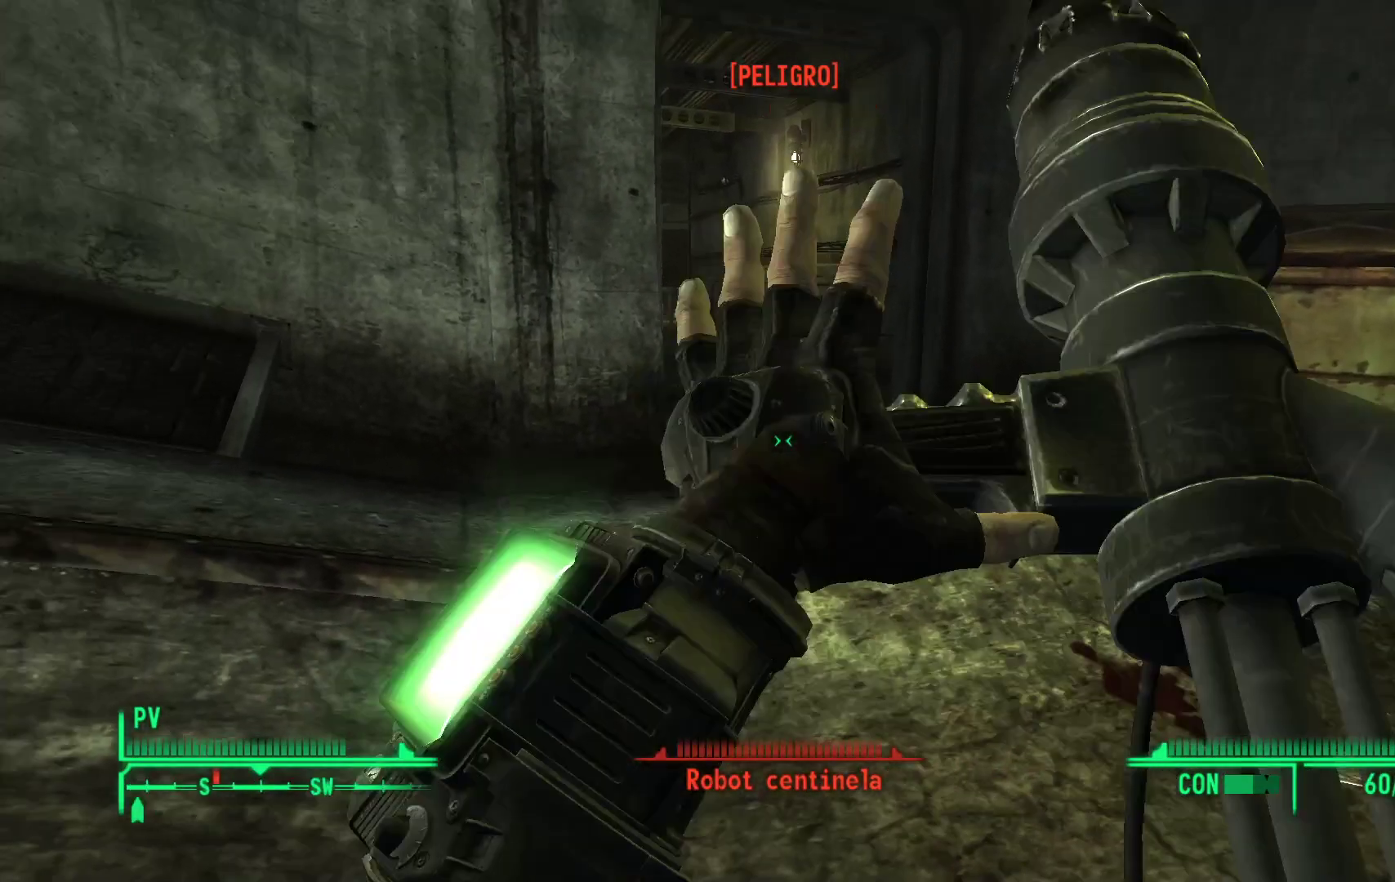
{"buttons": [], "left_stick": "center", "right_stick": "center", "events": [[367, "right_stick", "center"], [450, "left_stick", "center"]]}
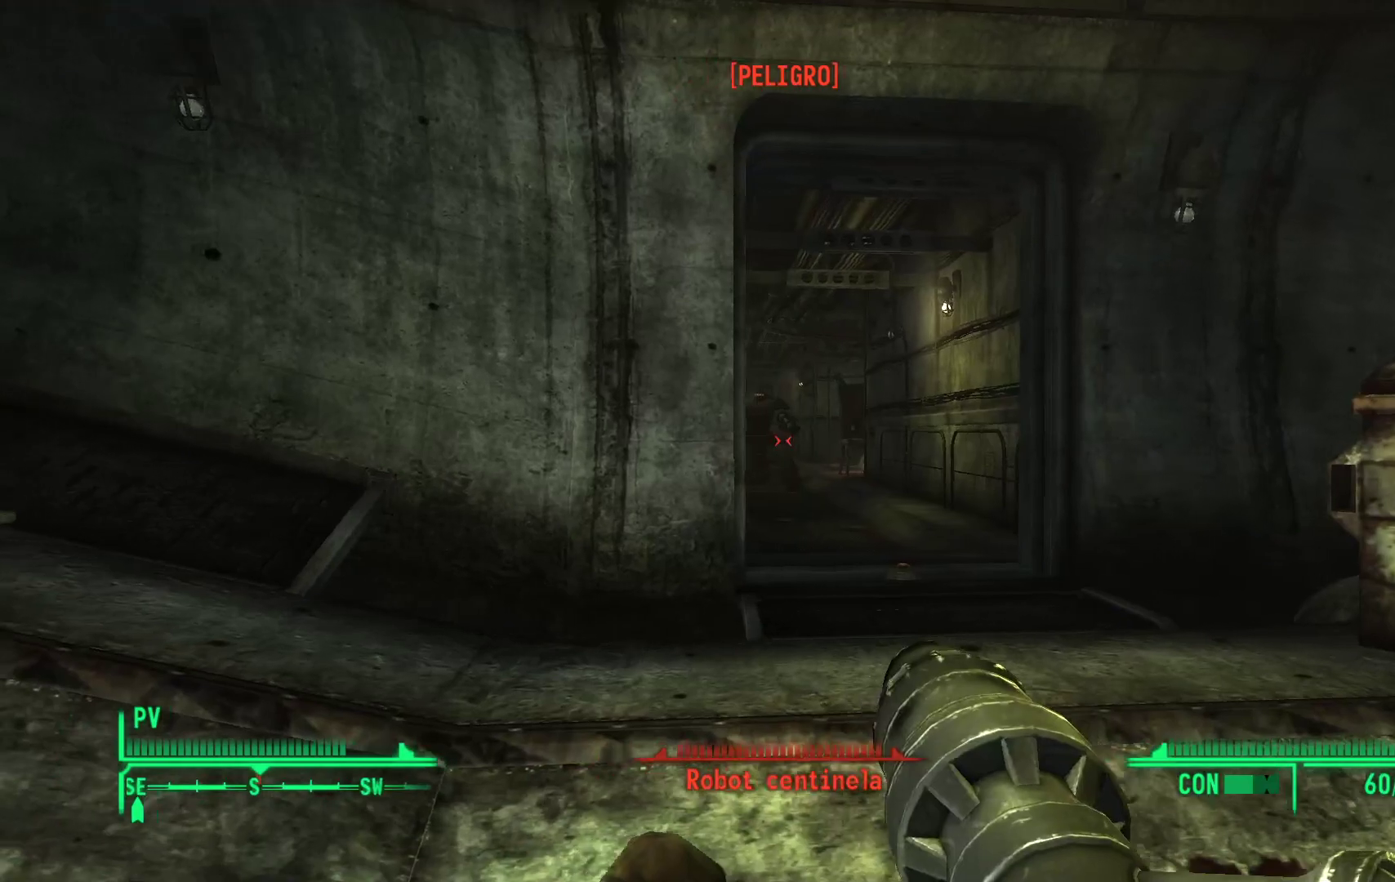
{"buttons": [], "left_stick": "left", "right_stick": "center", "events": [[250, "left_stick", "left"]]}